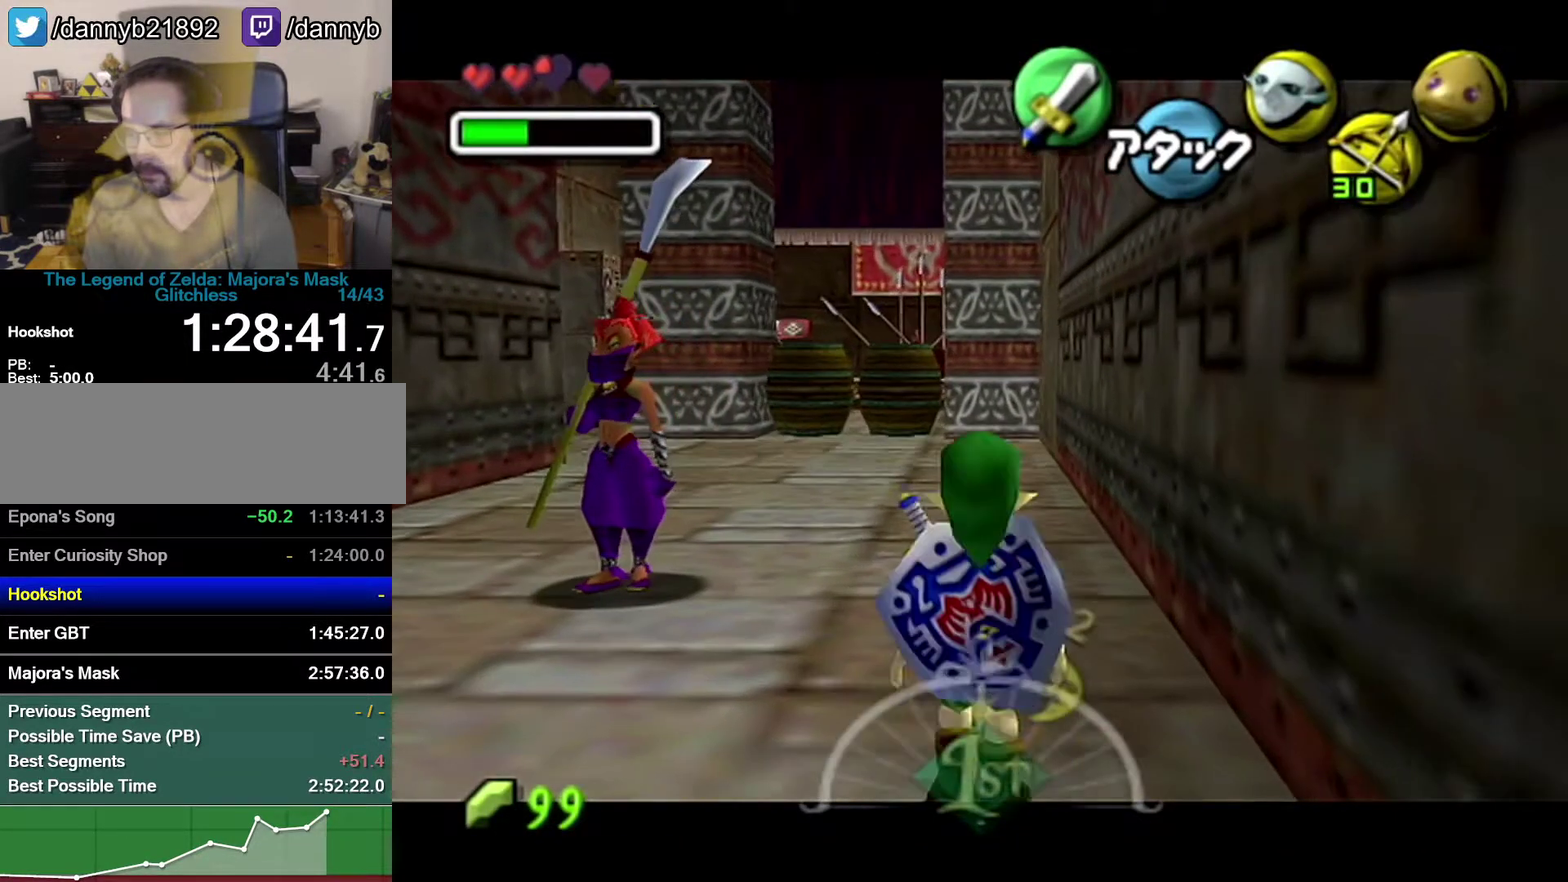
Gameplay with a controller (Nintendo layout); each line is a JSON object with the inputs held at the frame after it. "events" lists button and stick changes between this image and that frame as [ms after this image, input, new state], when the widget could be followed in between. Not read: A L3 R3.
{"buttons": ["Z"], "left_stick": "up-left", "events": [[400, "left_stick", "up-left"]]}
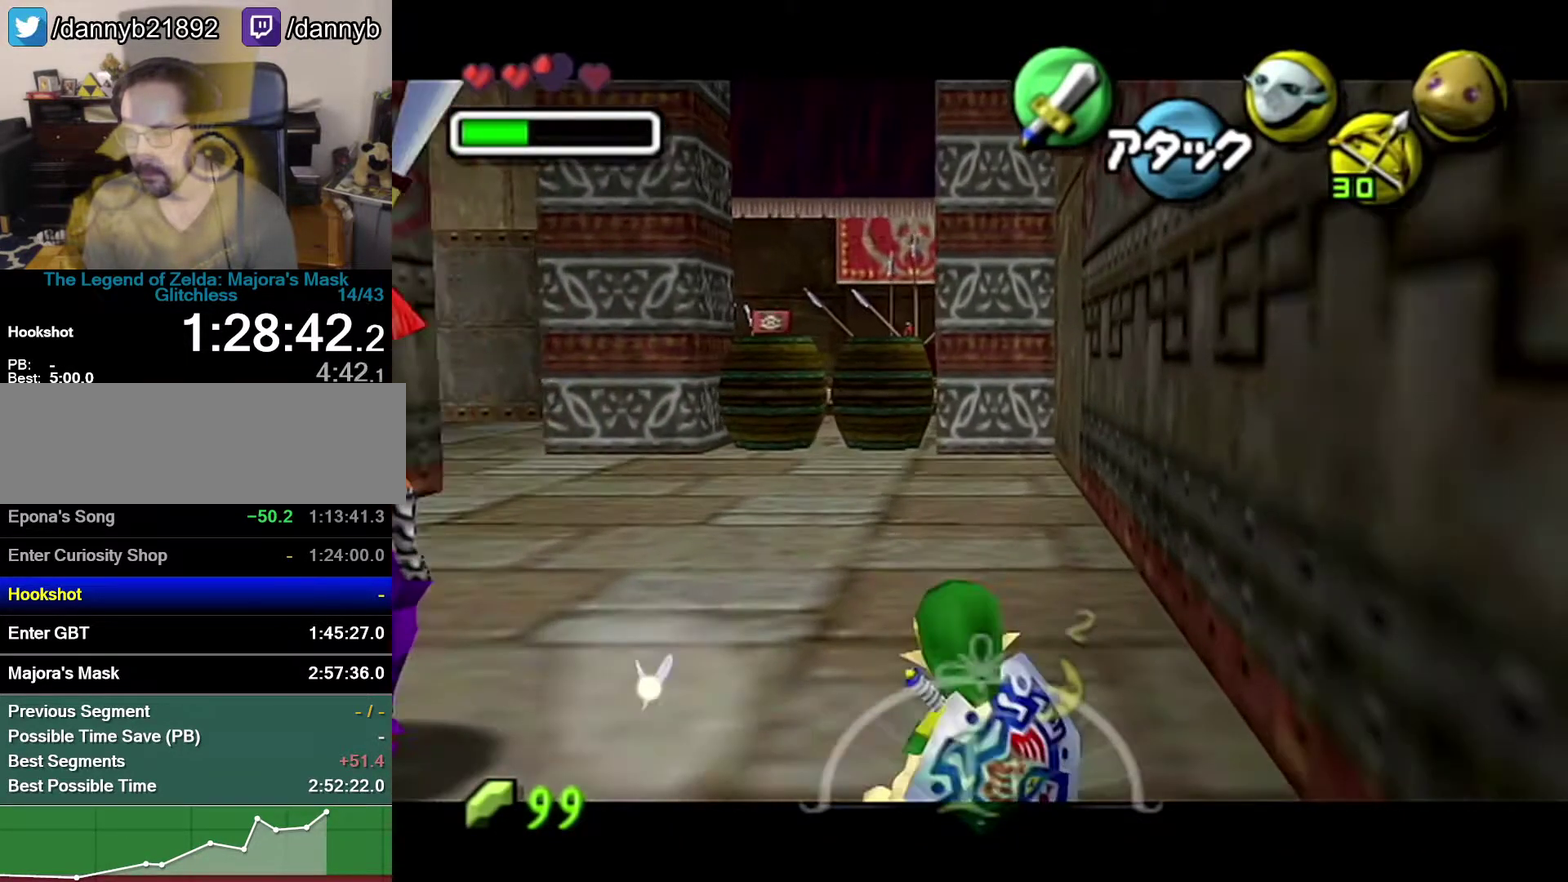
{"buttons": ["Z"], "left_stick": "up-left", "events": []}
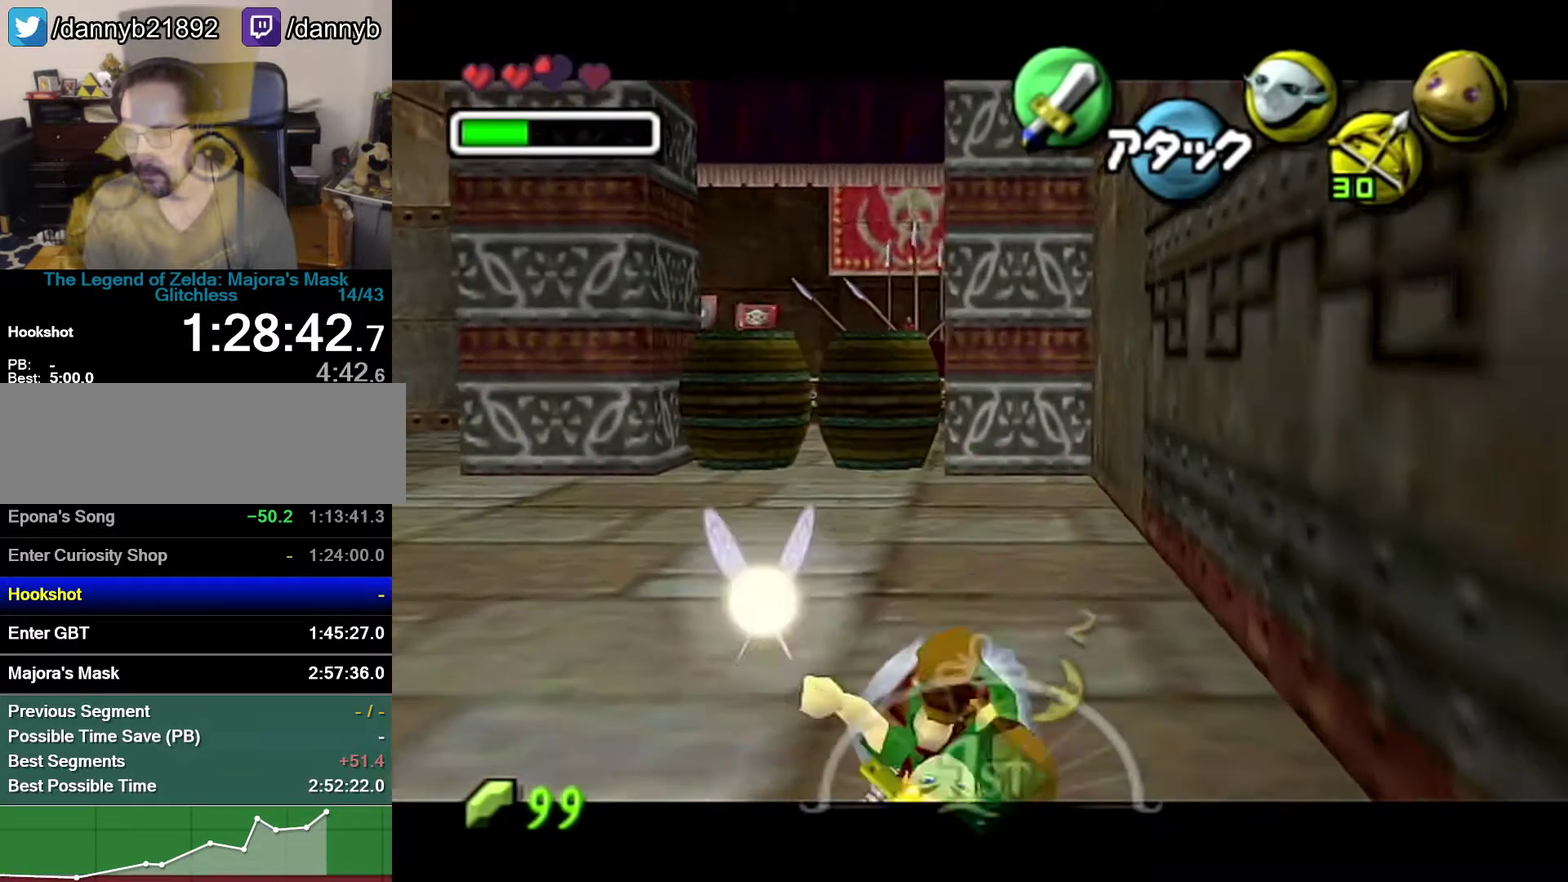
{"buttons": ["Z"], "left_stick": "up-left", "events": []}
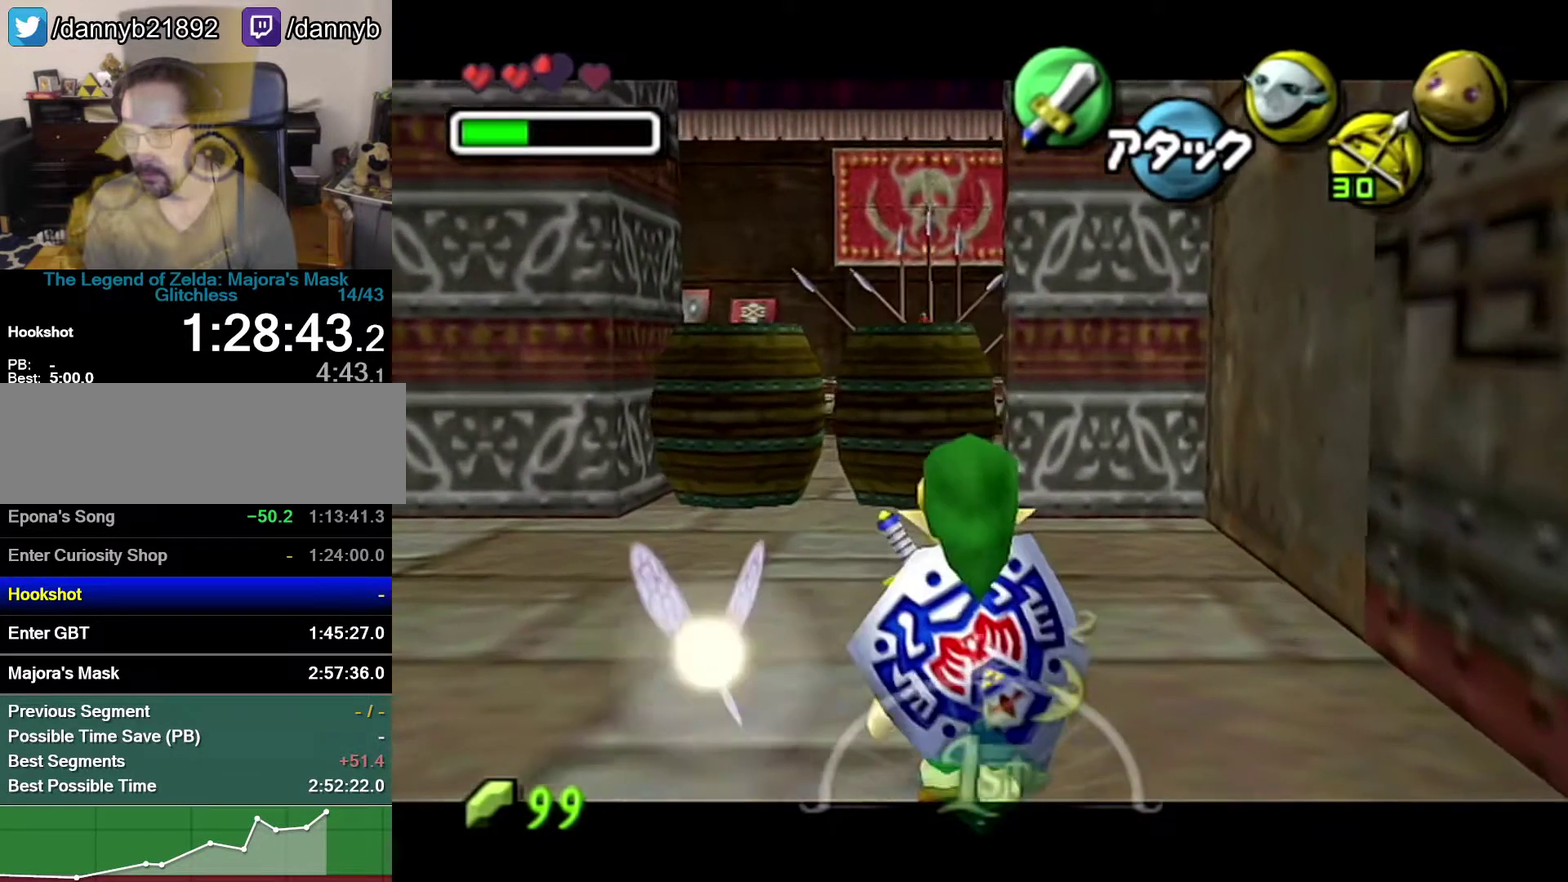
{"buttons": ["Z"], "left_stick": "up-left", "events": []}
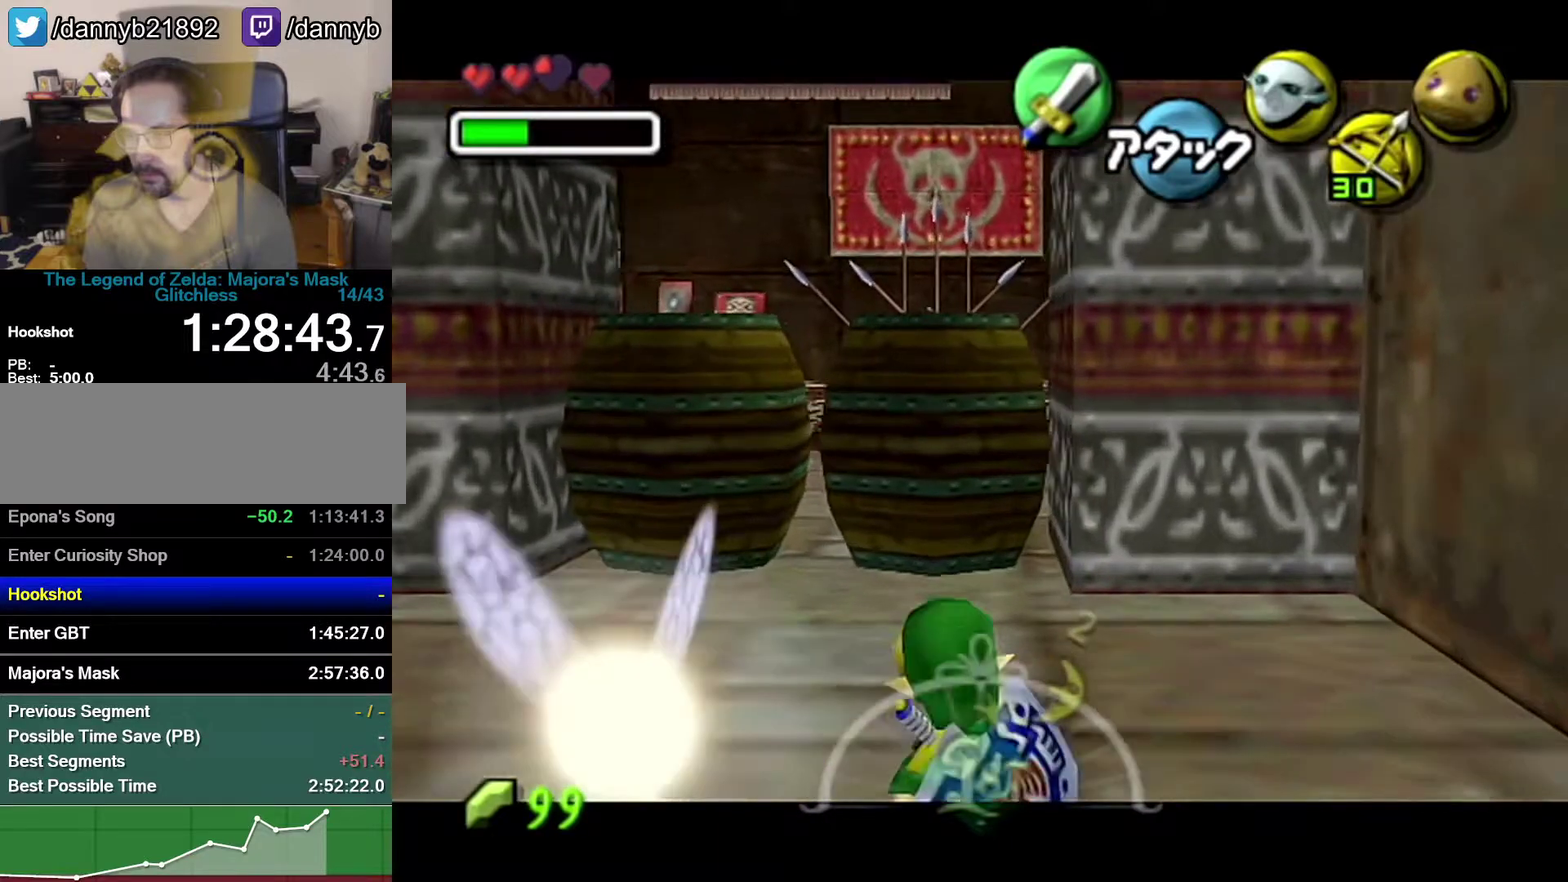
{"buttons": ["Z"], "left_stick": "up", "events": [[367, "left_stick", "up"]]}
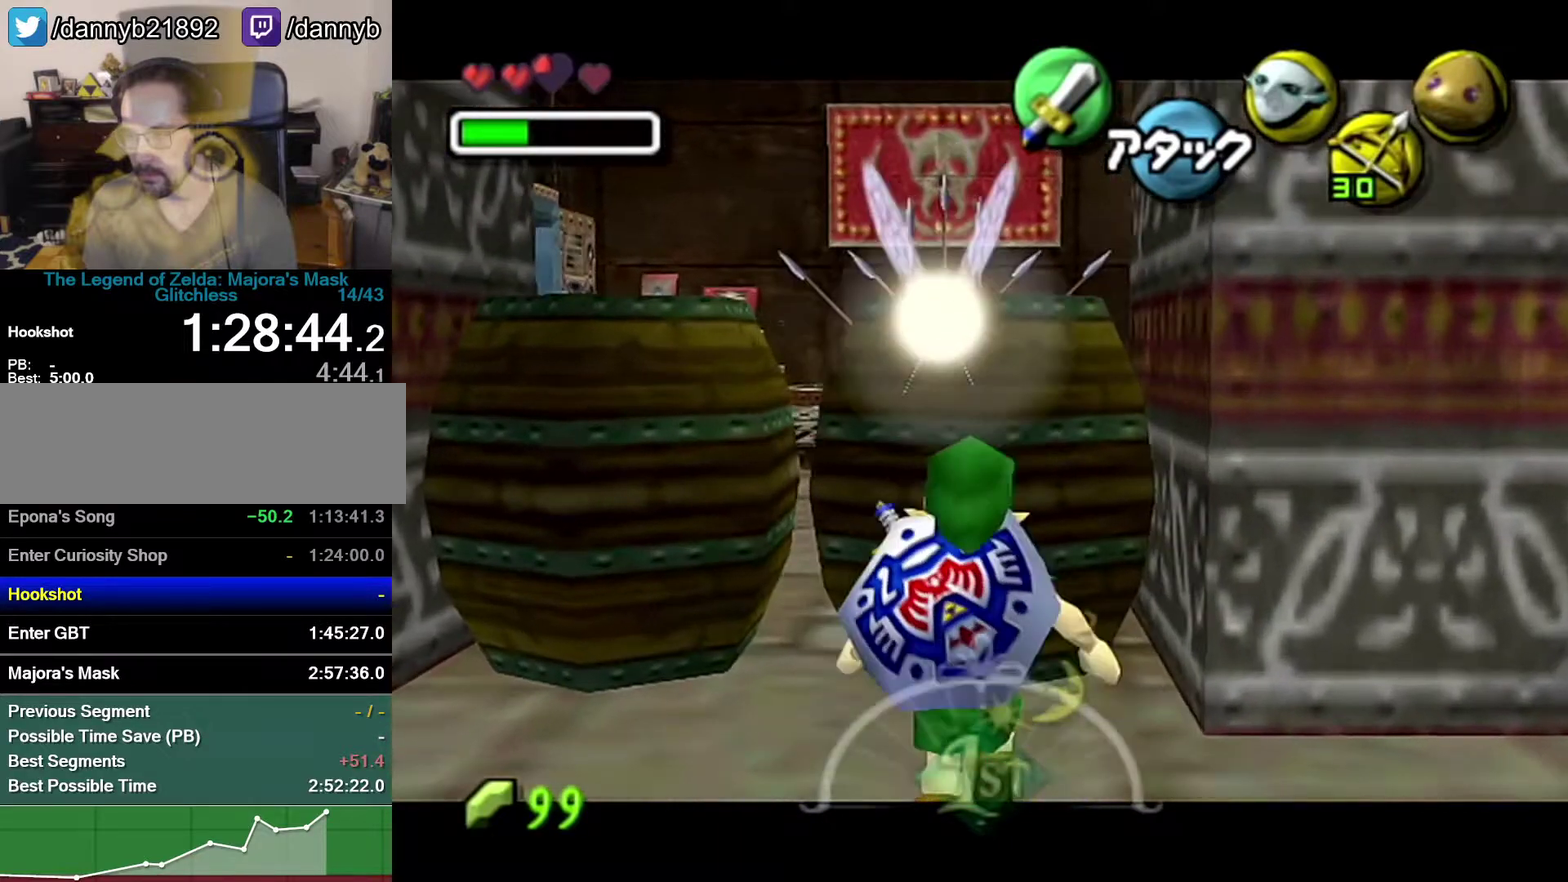
{"buttons": ["Z", "C_DOWN"], "left_stick": "up", "events": [[483, "C_DOWN", "down"]]}
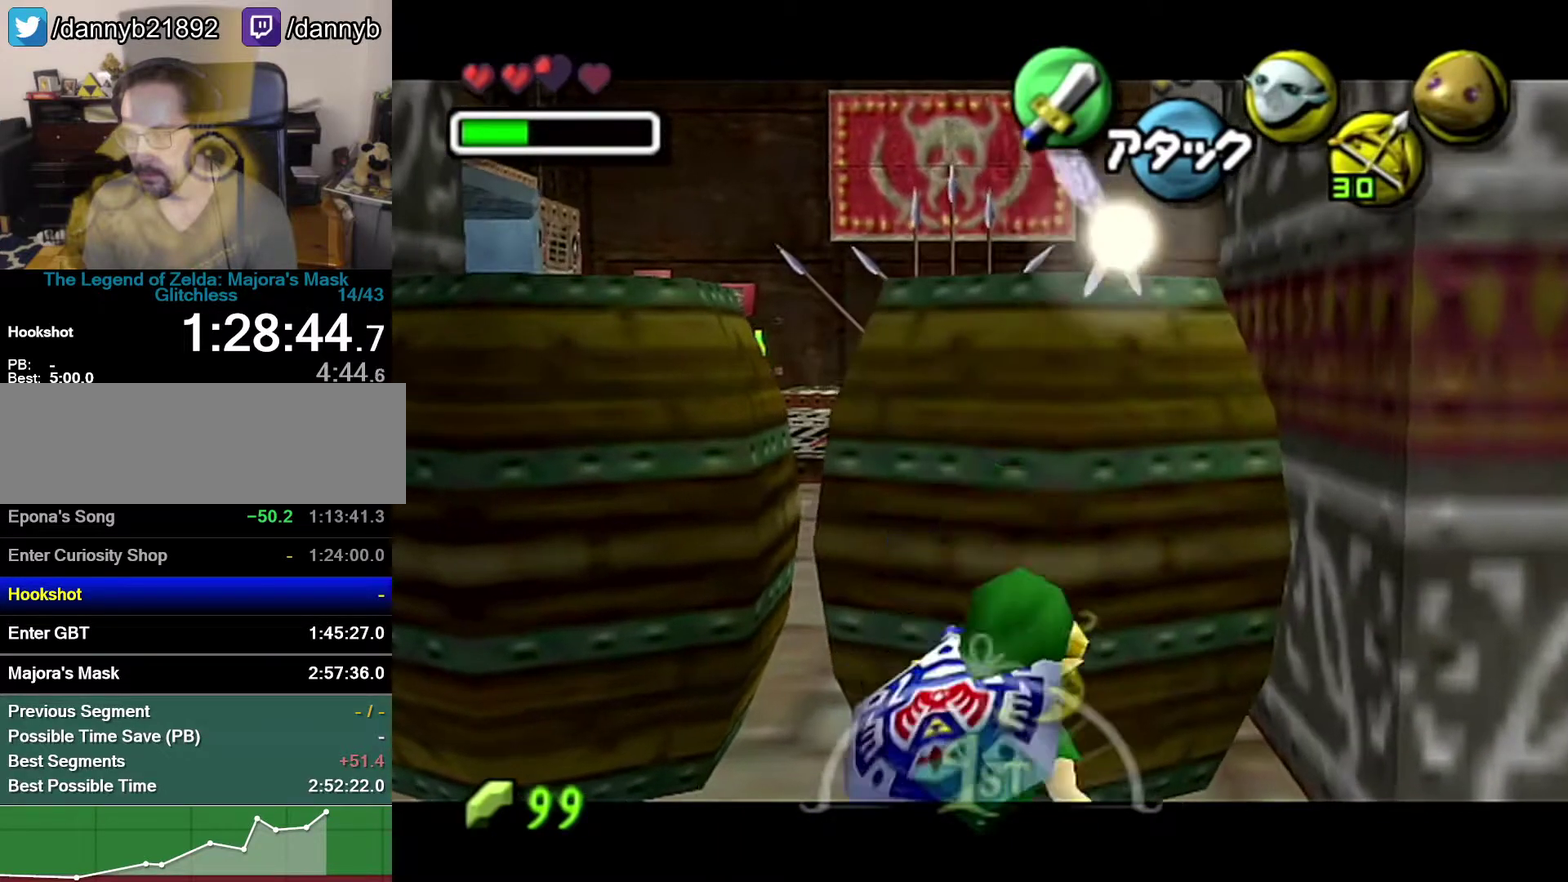
{"buttons": ["Z"], "left_stick": "up", "events": [[117, "C_DOWN", "up"]]}
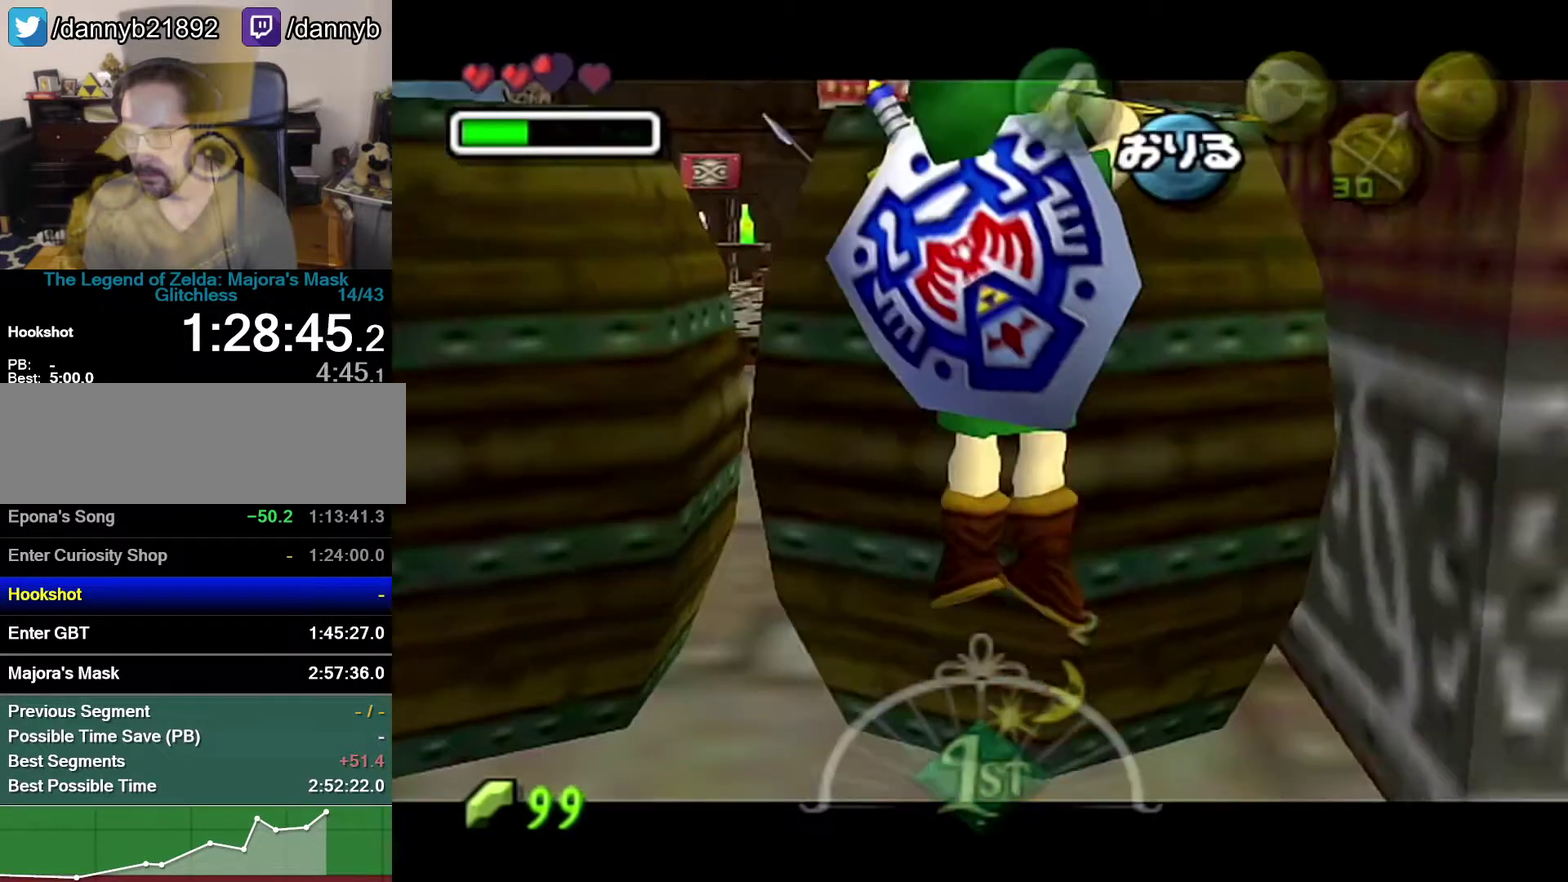
{"buttons": ["Z"], "left_stick": "center", "events": [[367, "left_stick", "center"]]}
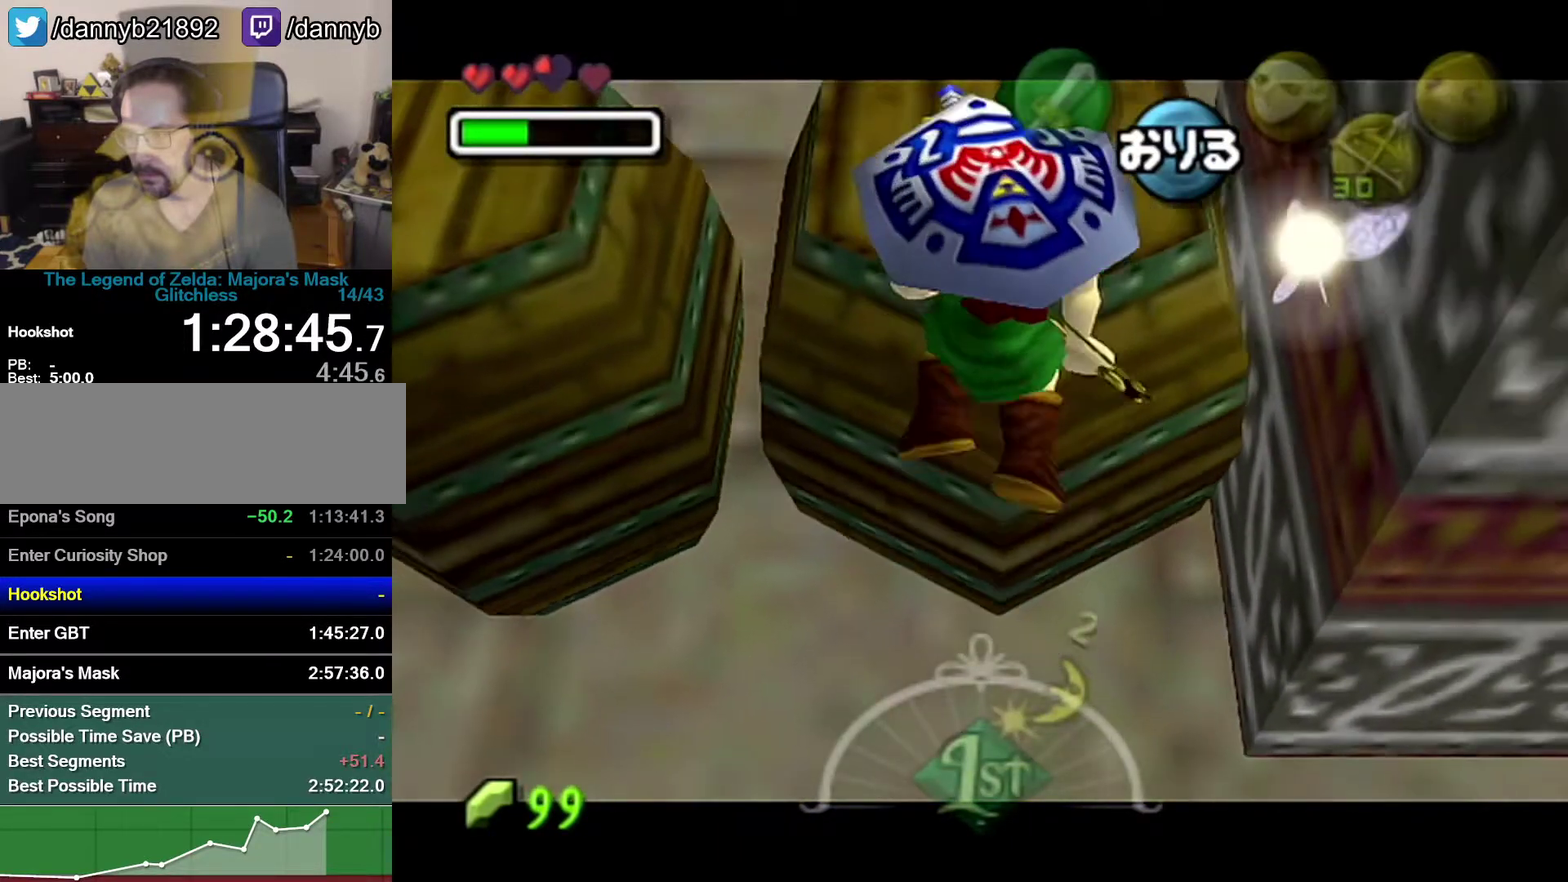
{"buttons": ["Z"], "left_stick": "center", "events": []}
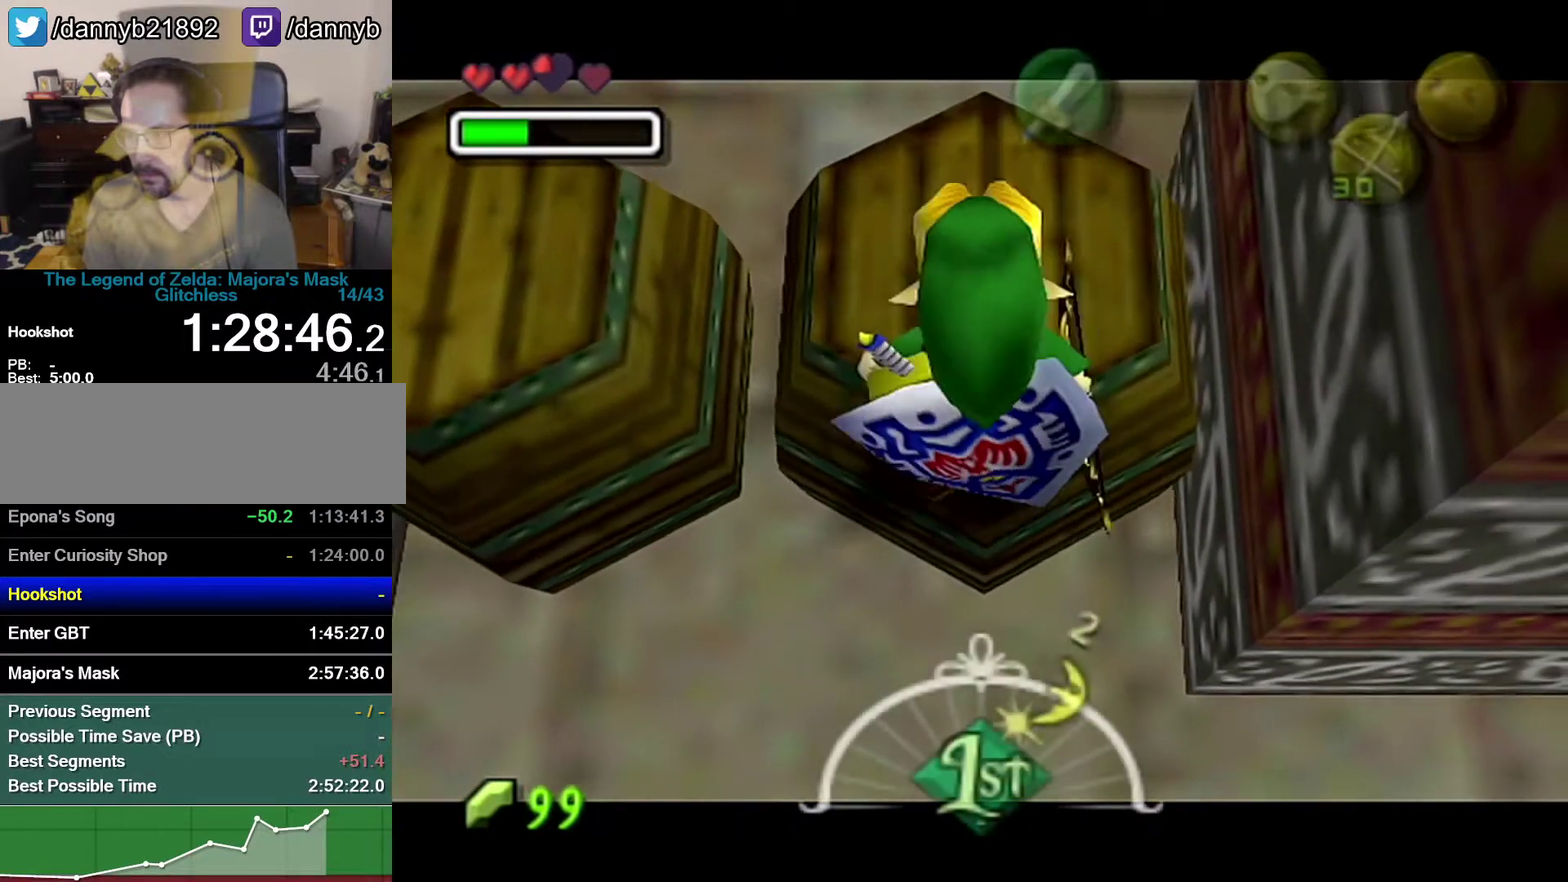
{"buttons": ["Z", "C_DOWN"], "left_stick": "center", "events": [[183, "left_stick", "right"], [367, "C_DOWN", "down"], [467, "left_stick", "center"]]}
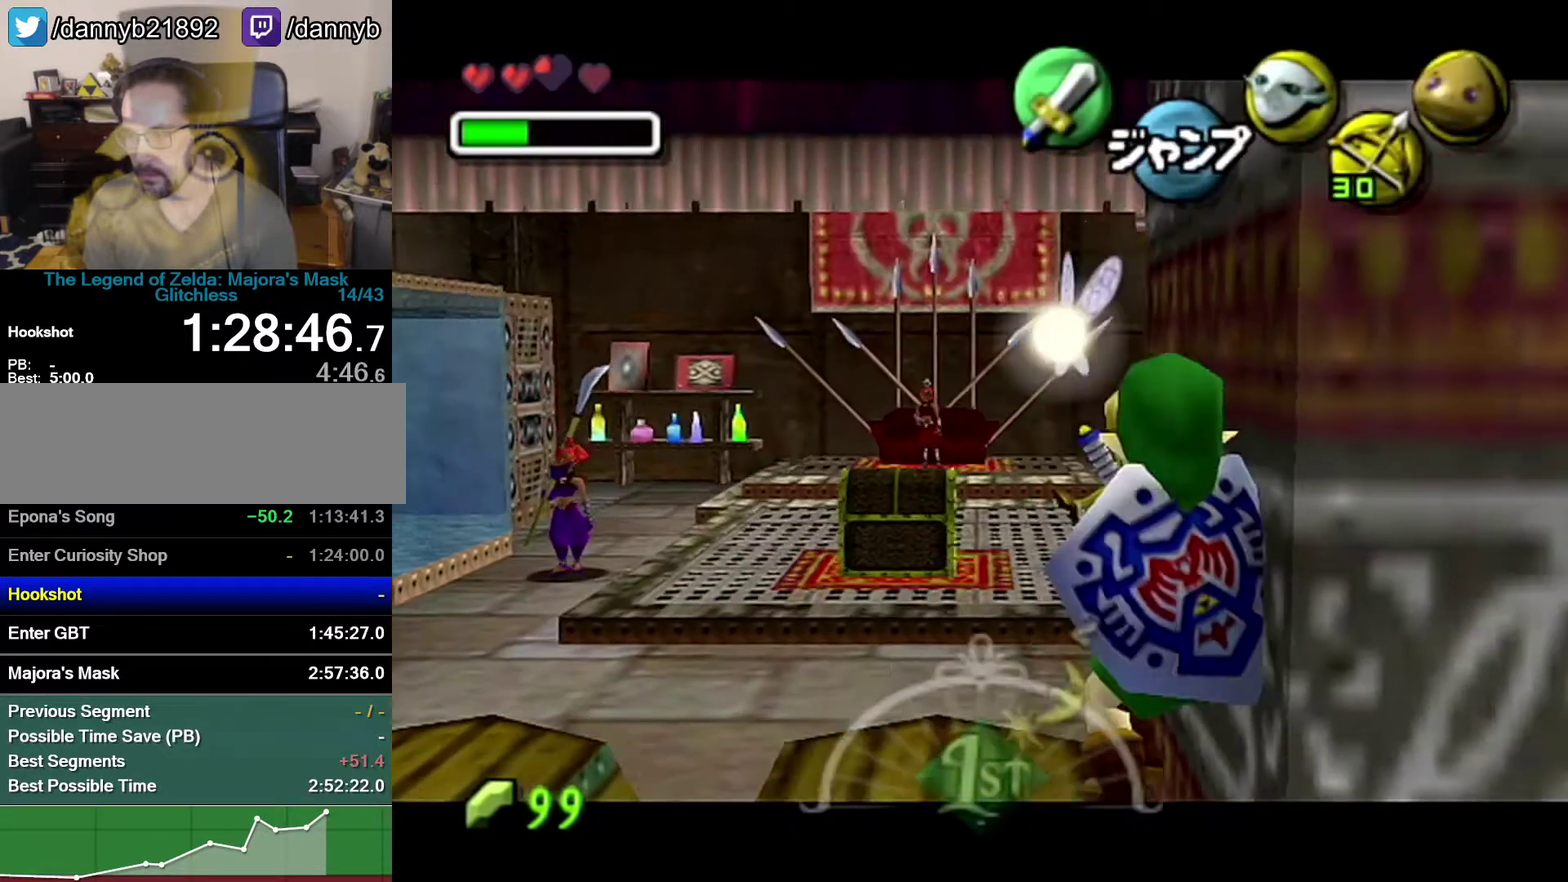
{"buttons": ["C_DOWN"], "left_stick": "center", "events": [[83, "Z", "up"]]}
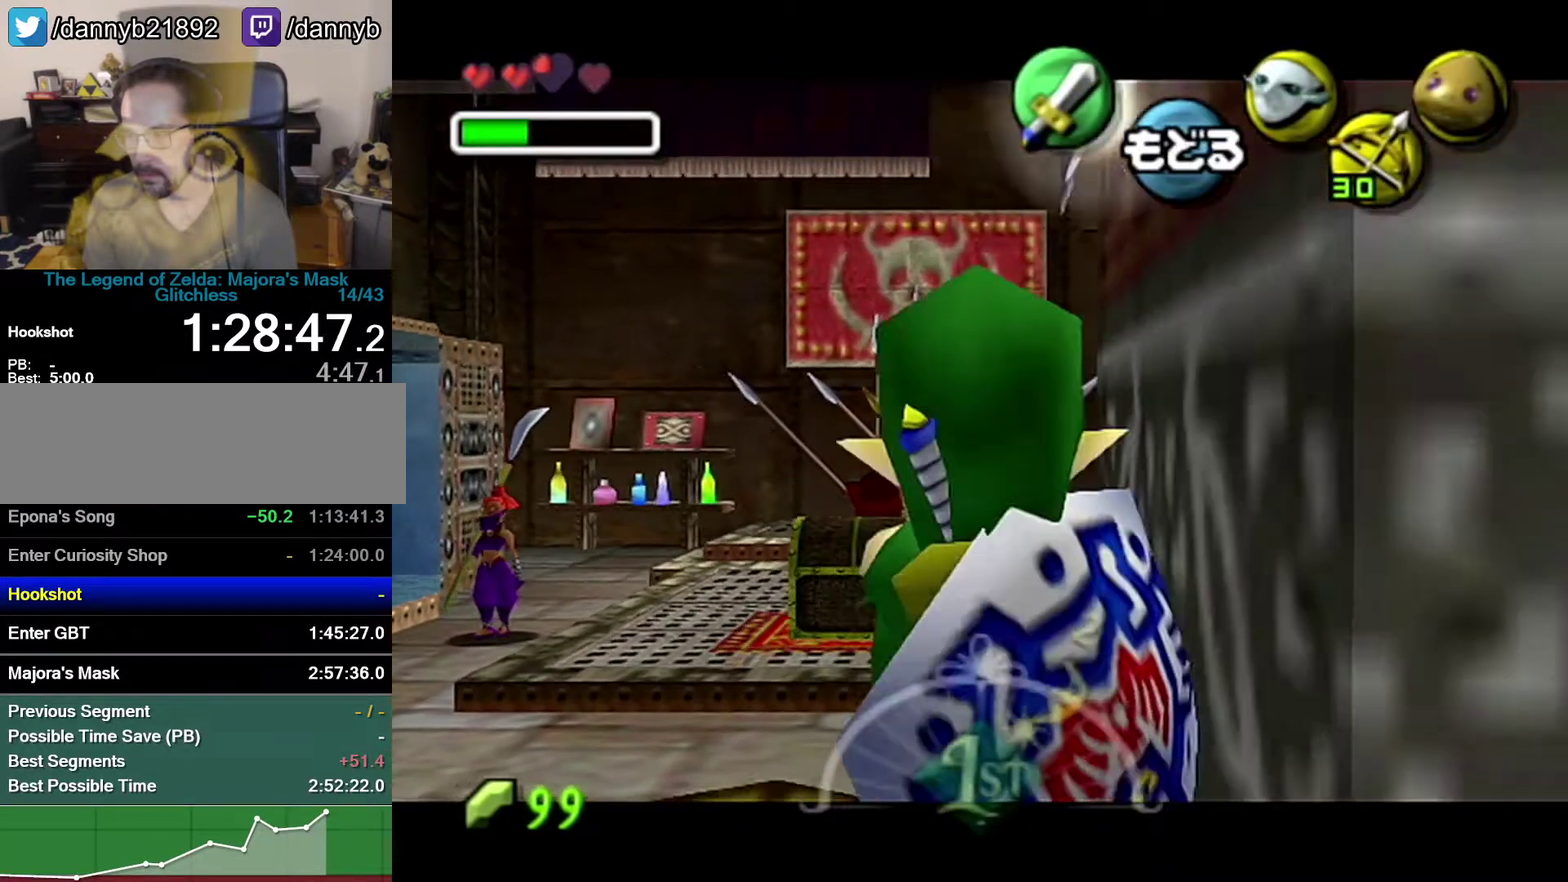
{"buttons": ["C_DOWN"], "left_stick": "down-left", "events": [[150, "left_stick", "down-left"]]}
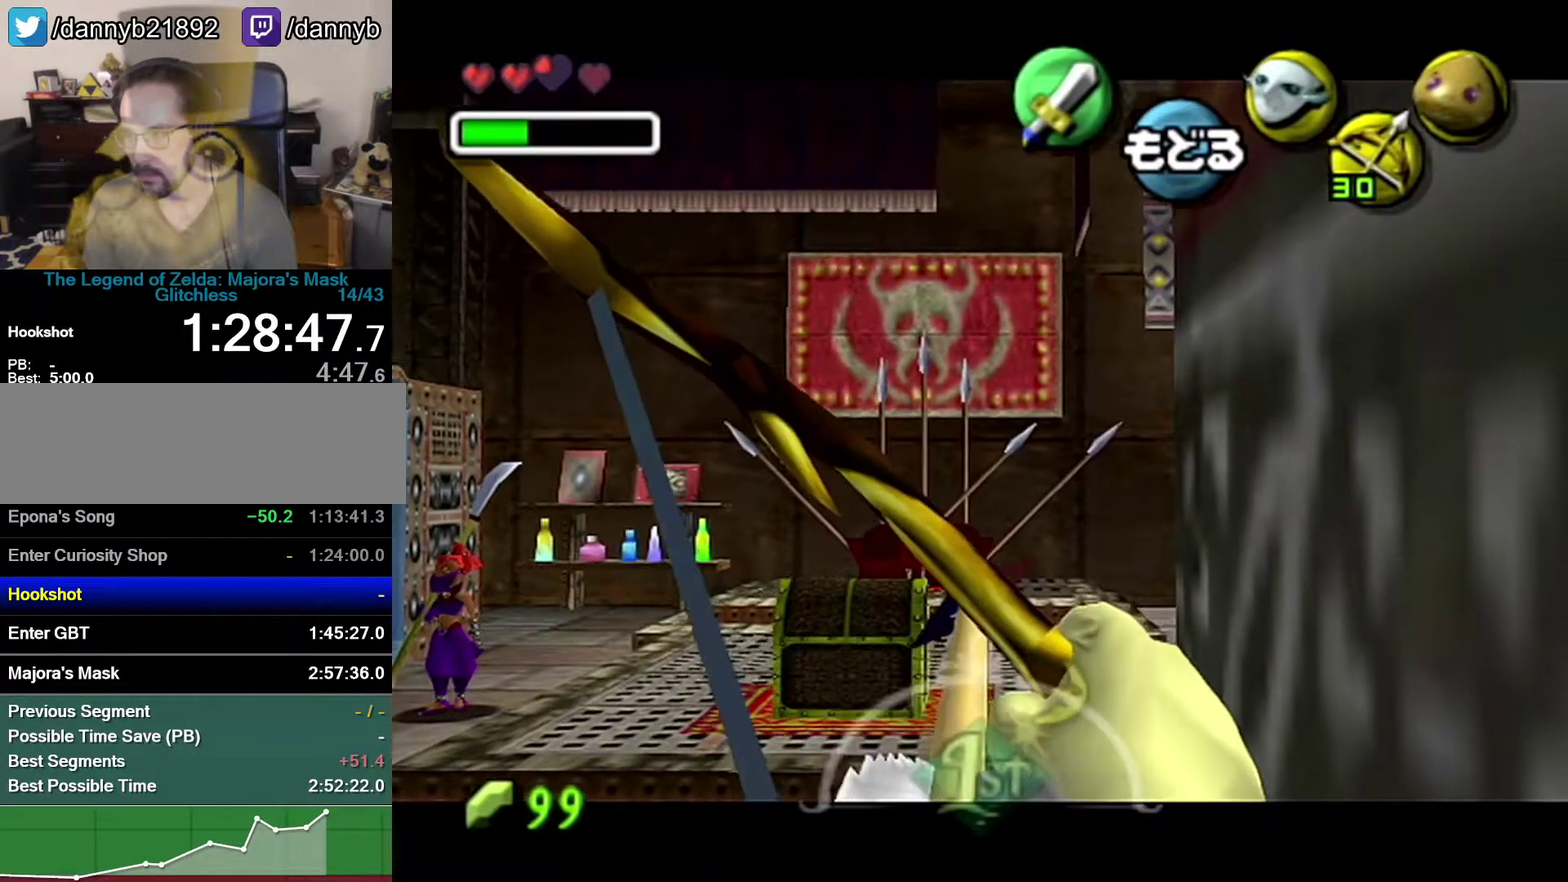
{"buttons": ["C_DOWN"], "left_stick": "down-left", "events": []}
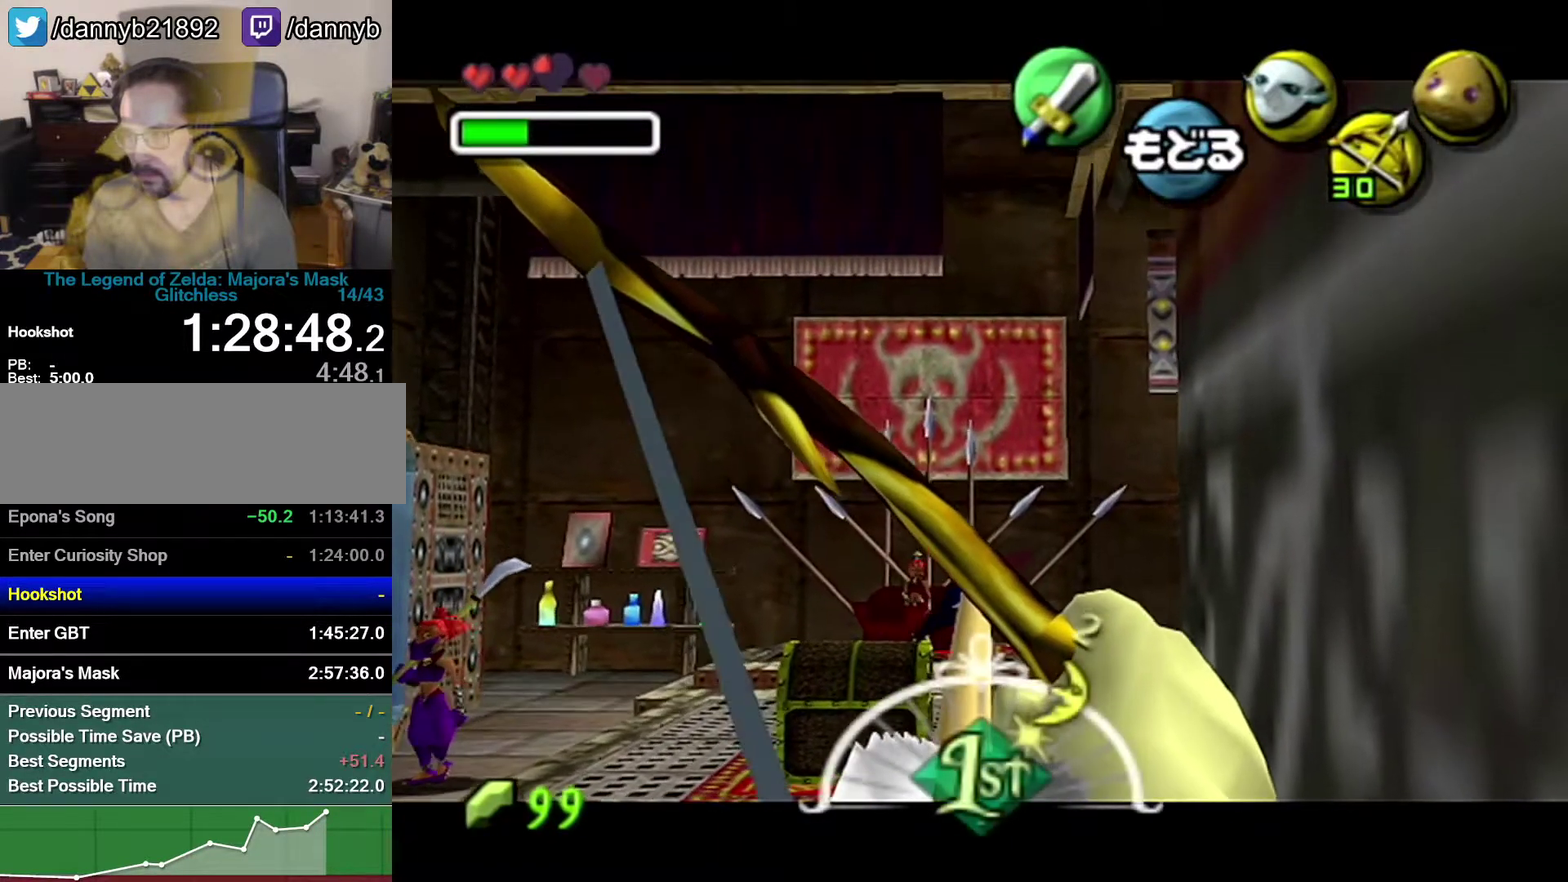
{"buttons": ["C_DOWN"], "left_stick": "center", "events": [[133, "left_stick", "center"]]}
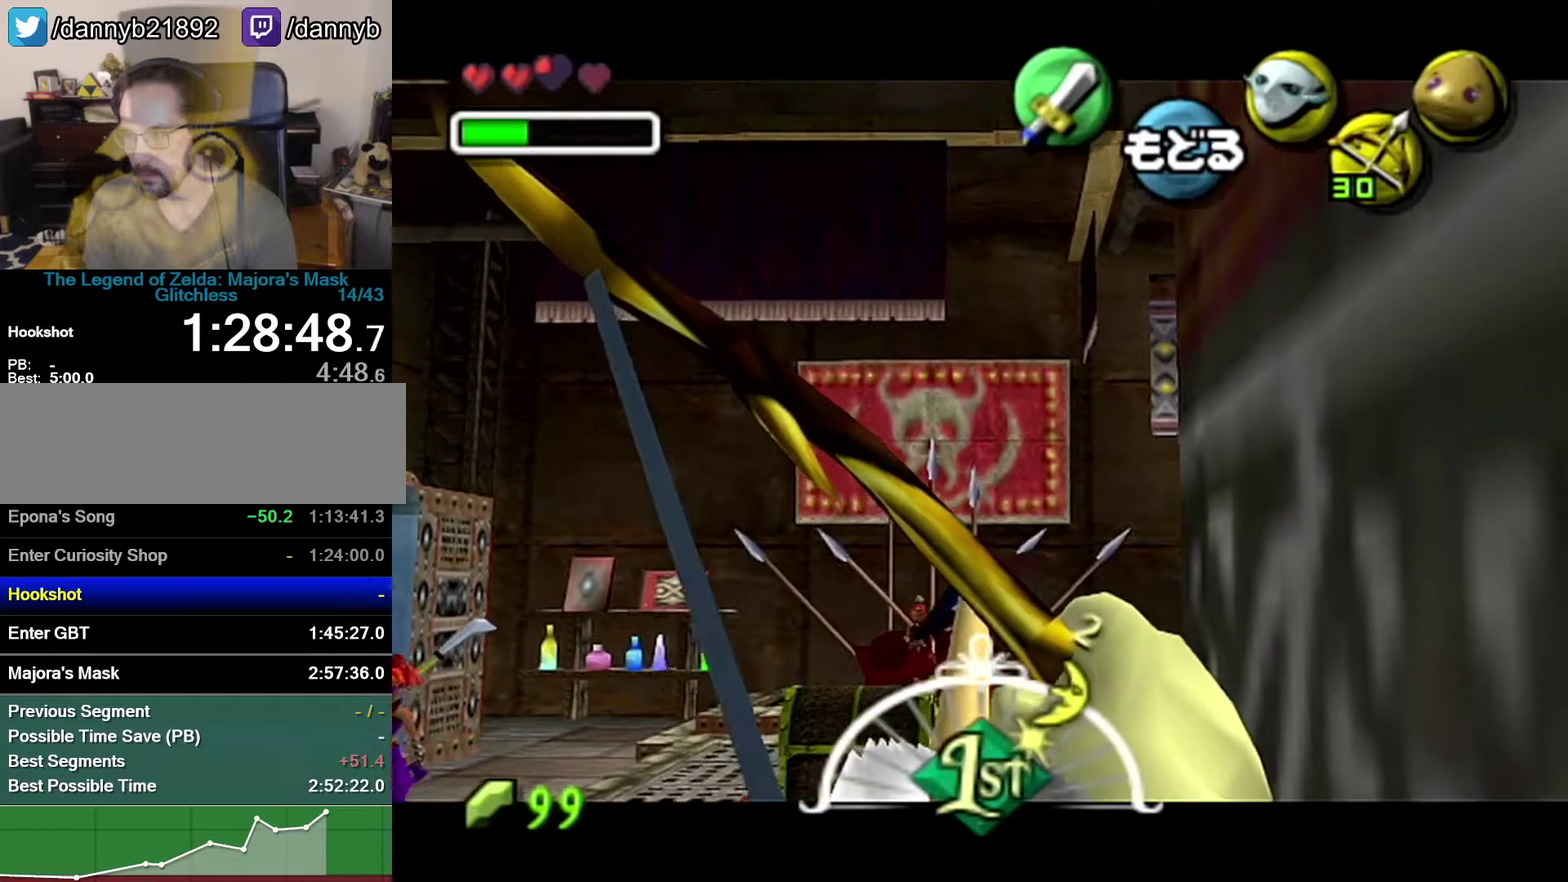
{"buttons": ["C_DOWN"], "left_stick": "down-left", "events": [[150, "left_stick", "down-left"]]}
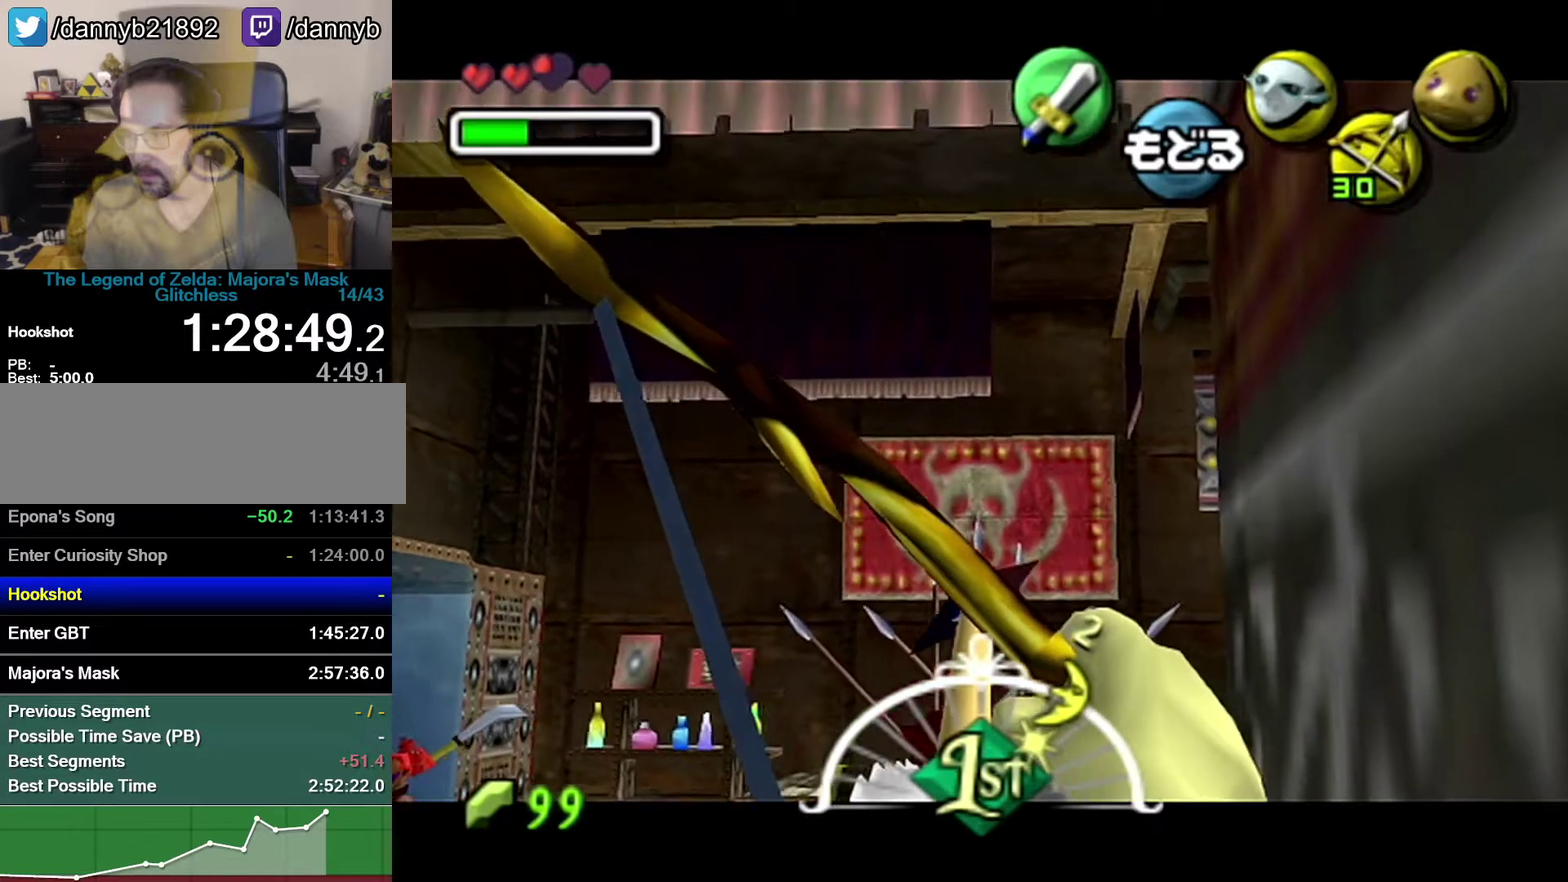
{"buttons": ["C_DOWN"], "left_stick": "down-right", "events": [[50, "left_stick", "center"], [300, "left_stick", "down-right"]]}
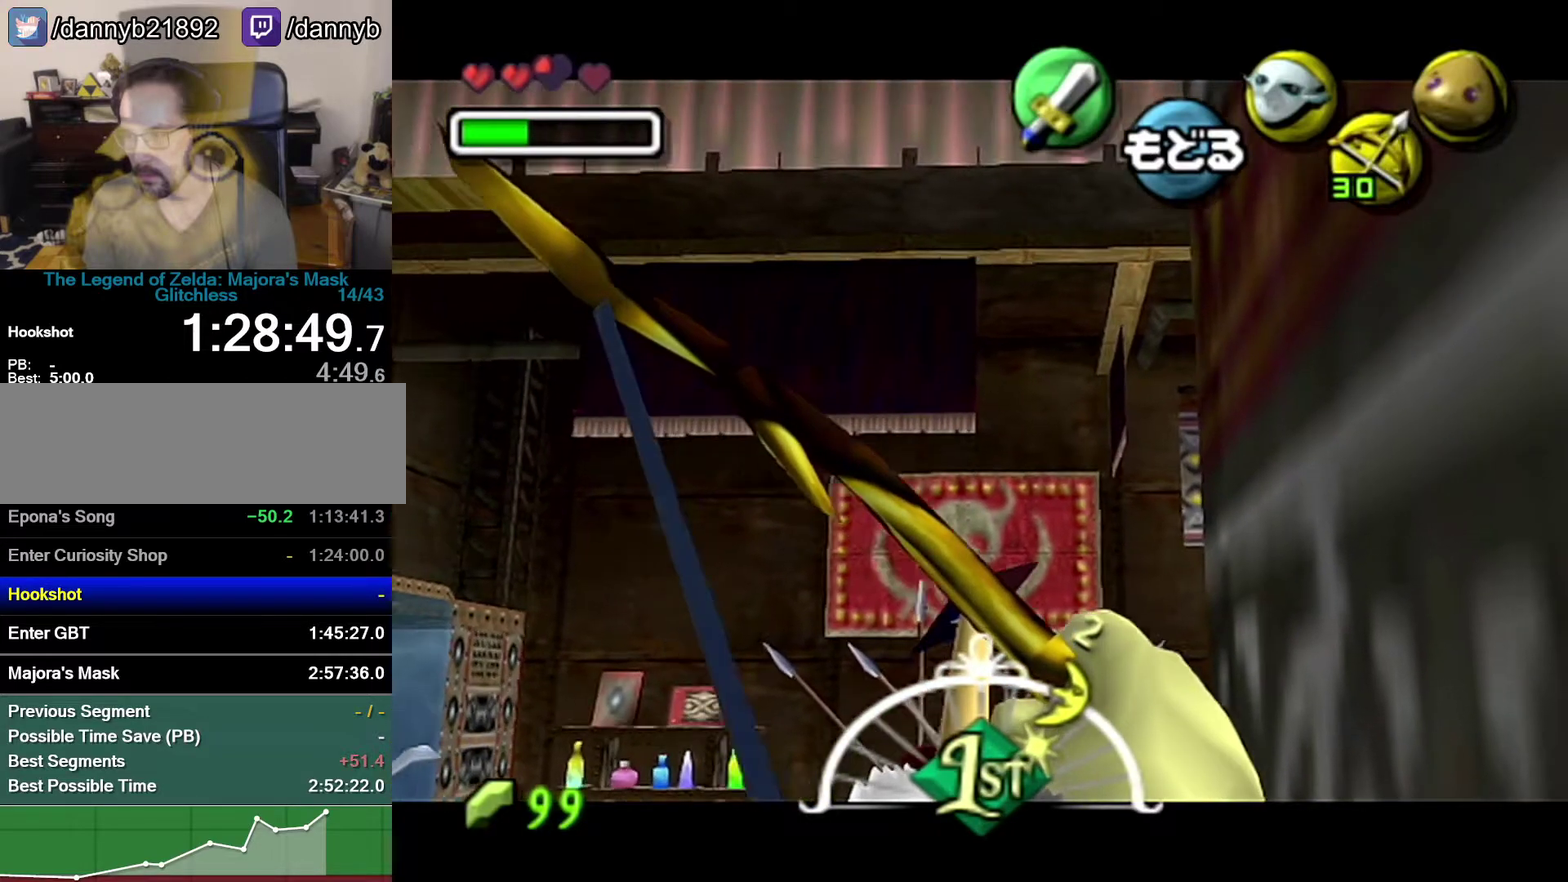
{"buttons": ["C_DOWN"], "left_stick": "center", "events": [[17, "left_stick", "center"]]}
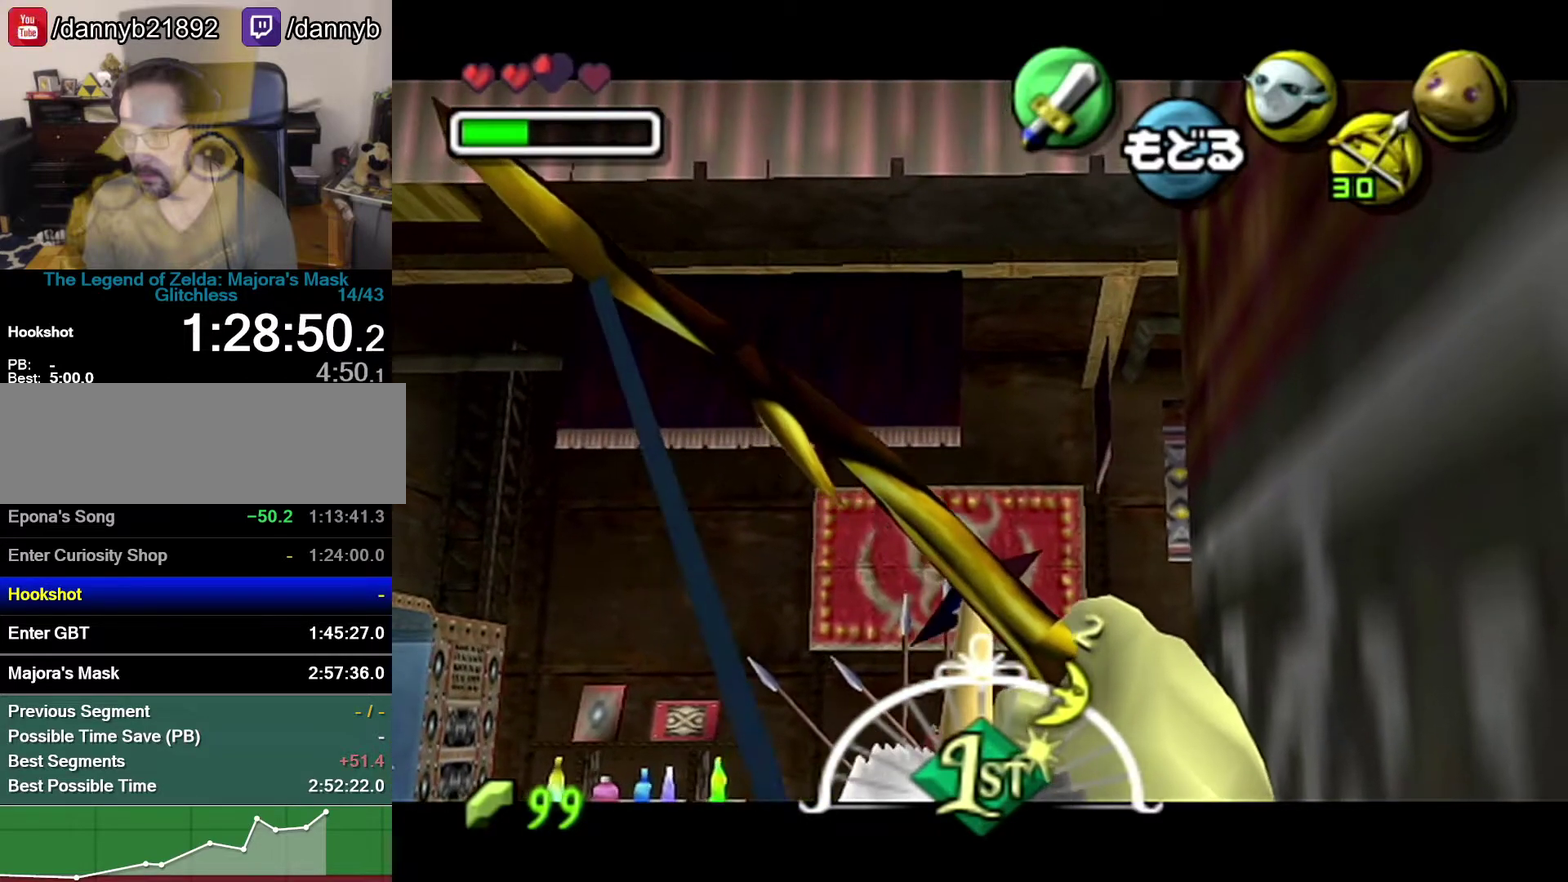
{"buttons": ["C_DOWN"], "left_stick": "center", "events": []}
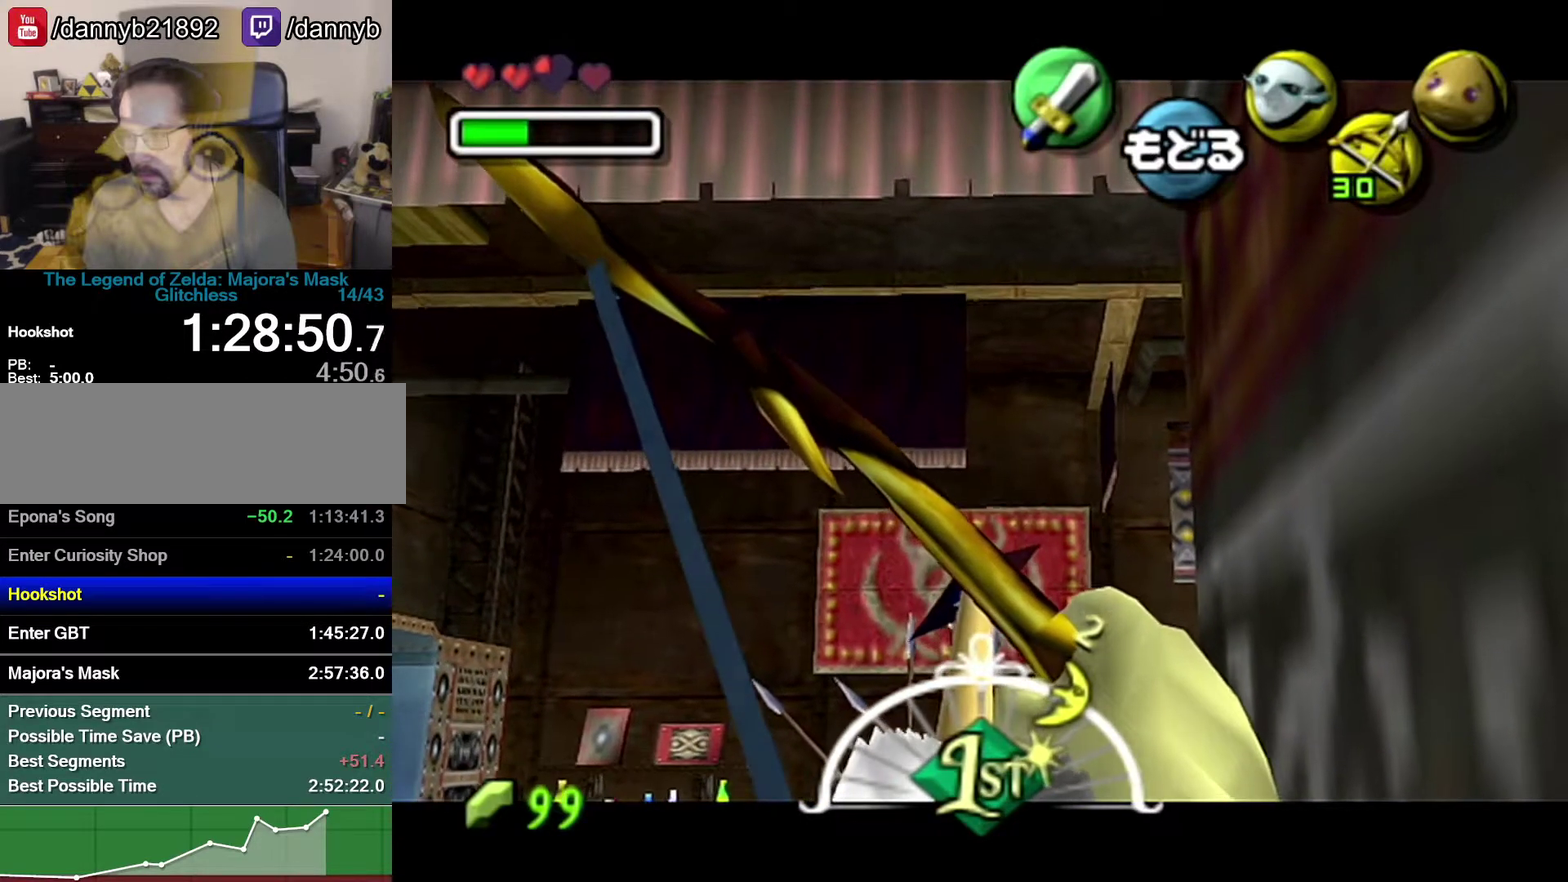
{"buttons": ["C_DOWN"], "left_stick": "center", "events": []}
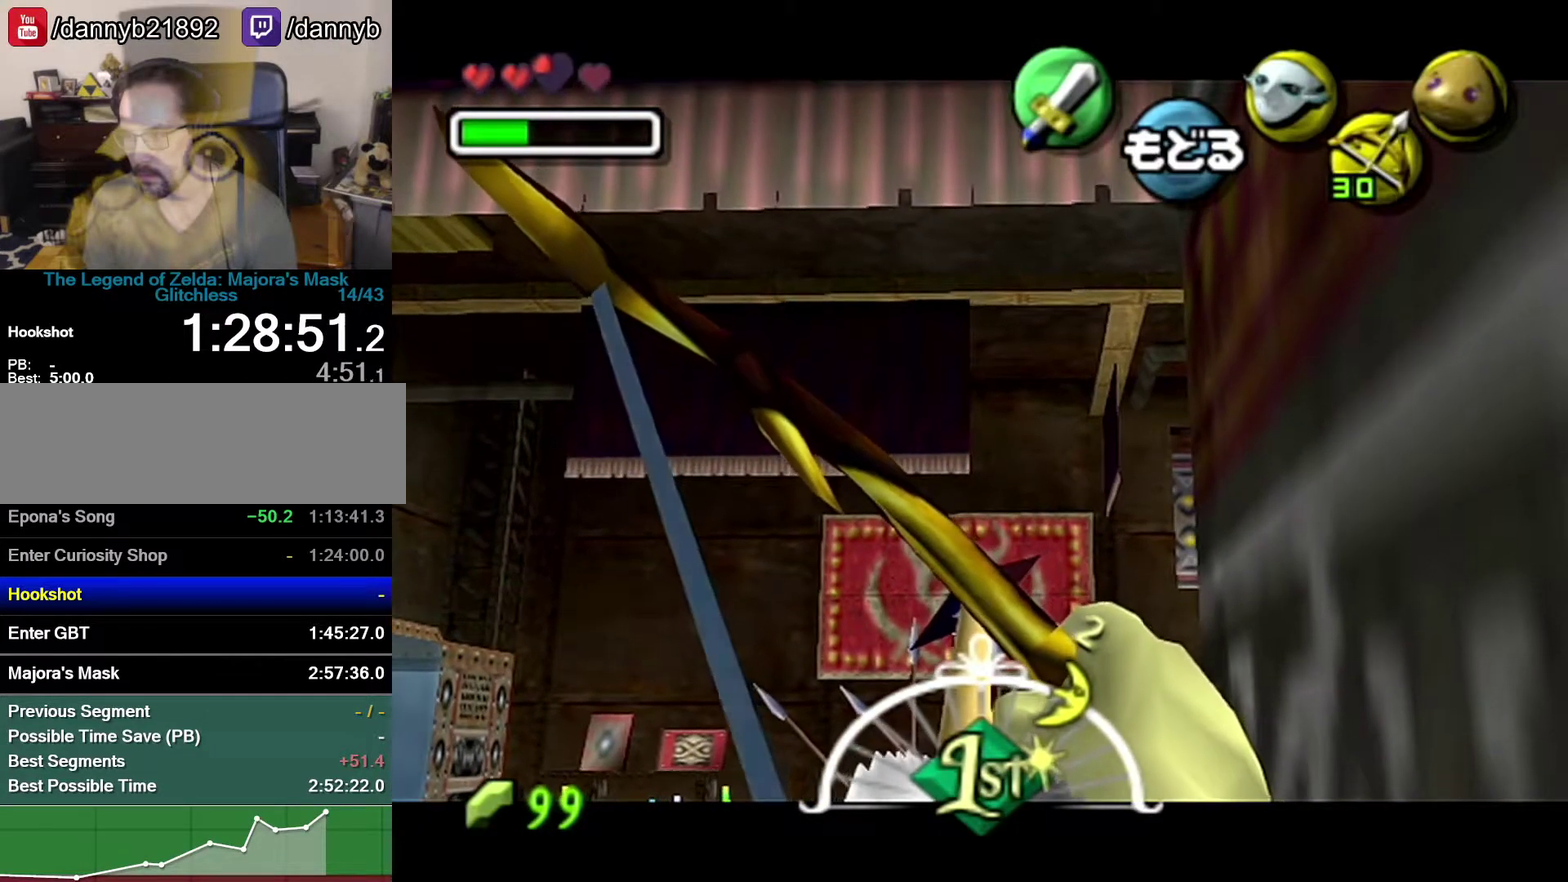
{"buttons": ["C_DOWN"], "left_stick": "center", "events": []}
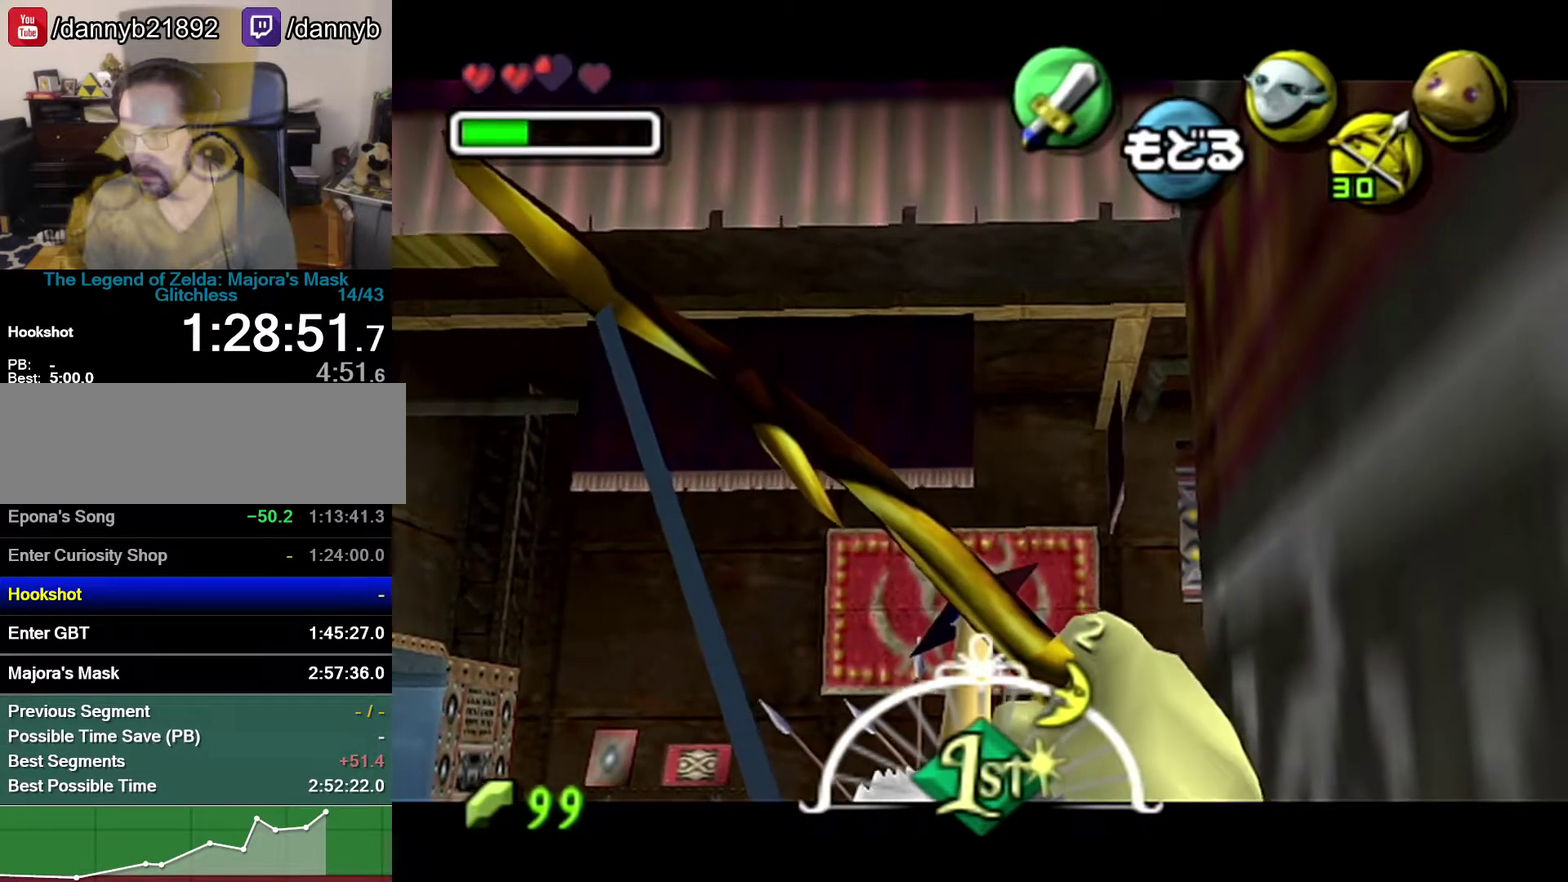
{"buttons": [], "left_stick": "center", "events": [[333, "C_DOWN", "up"]]}
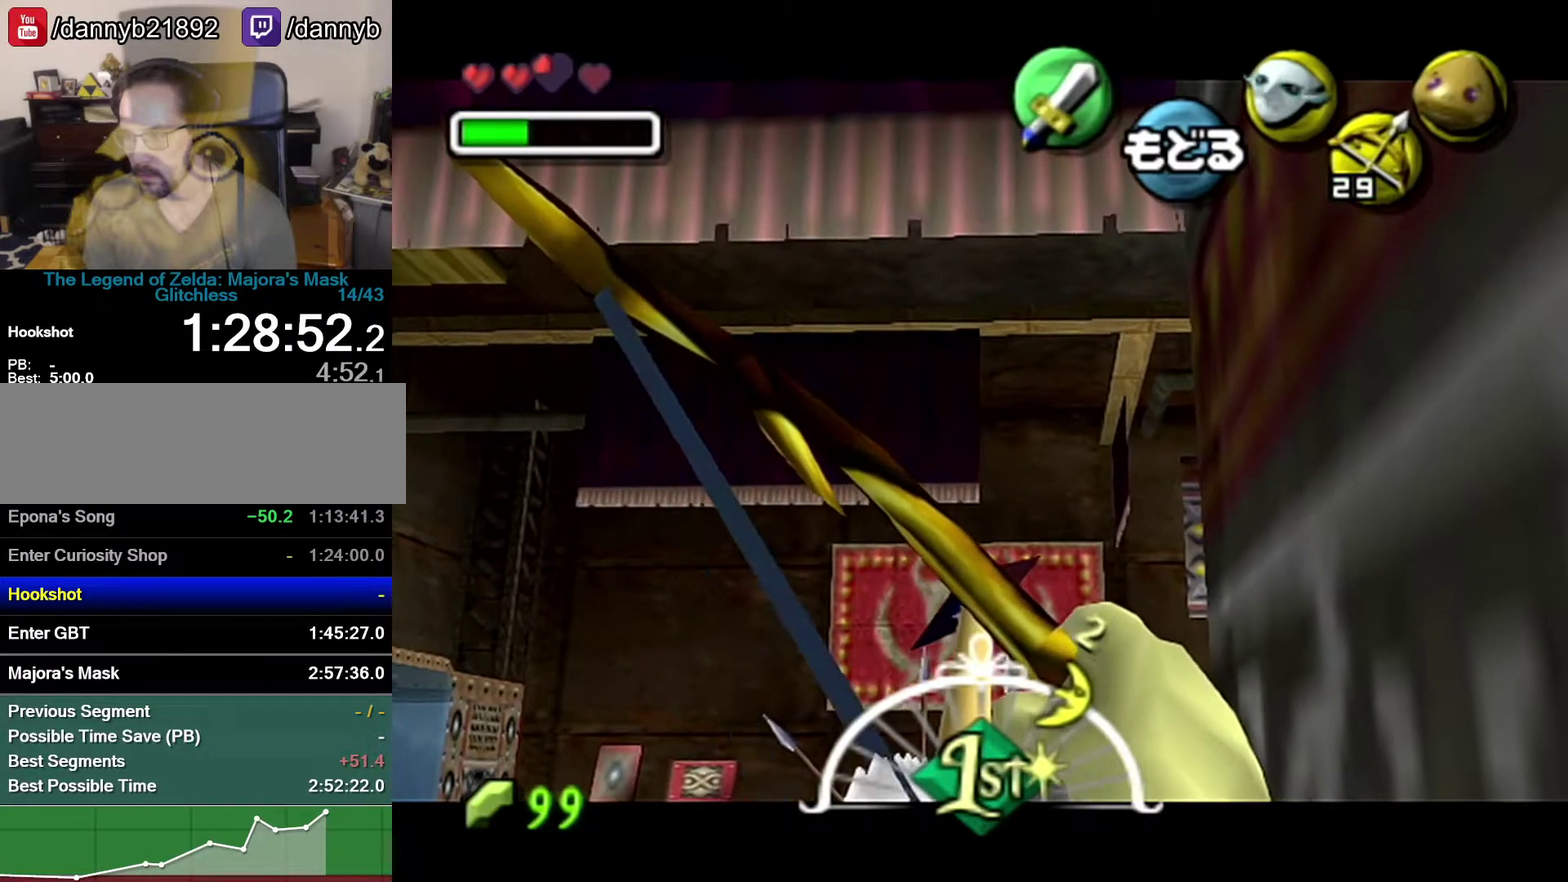
{"buttons": [], "left_stick": "center", "events": []}
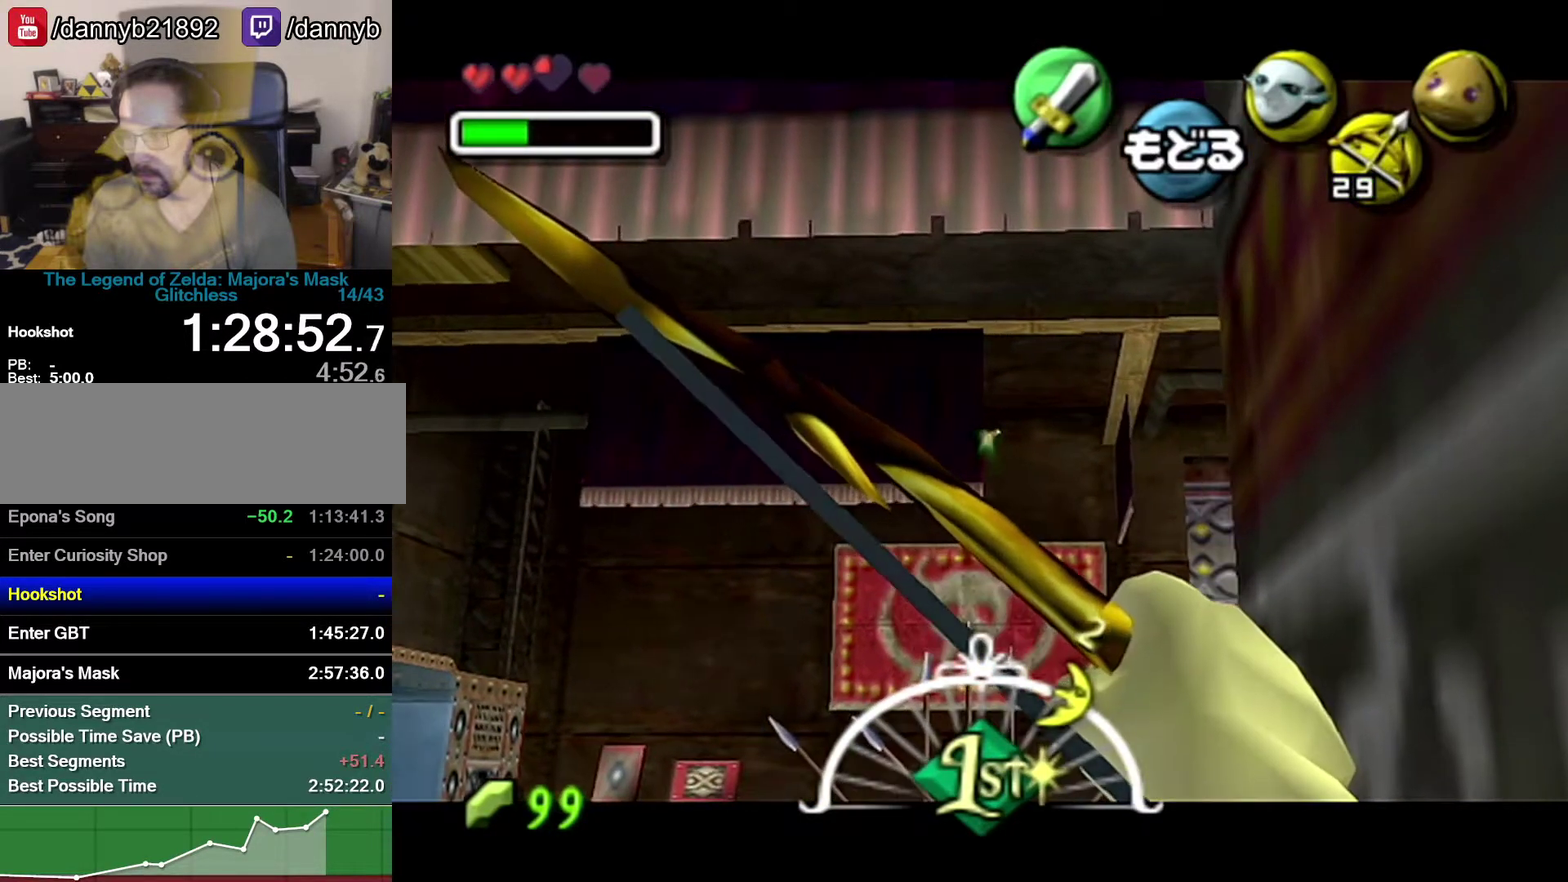
{"buttons": ["C_DOWN"], "left_stick": "up-left", "events": [[117, "C_DOWN", "down"], [467, "left_stick", "up-left"]]}
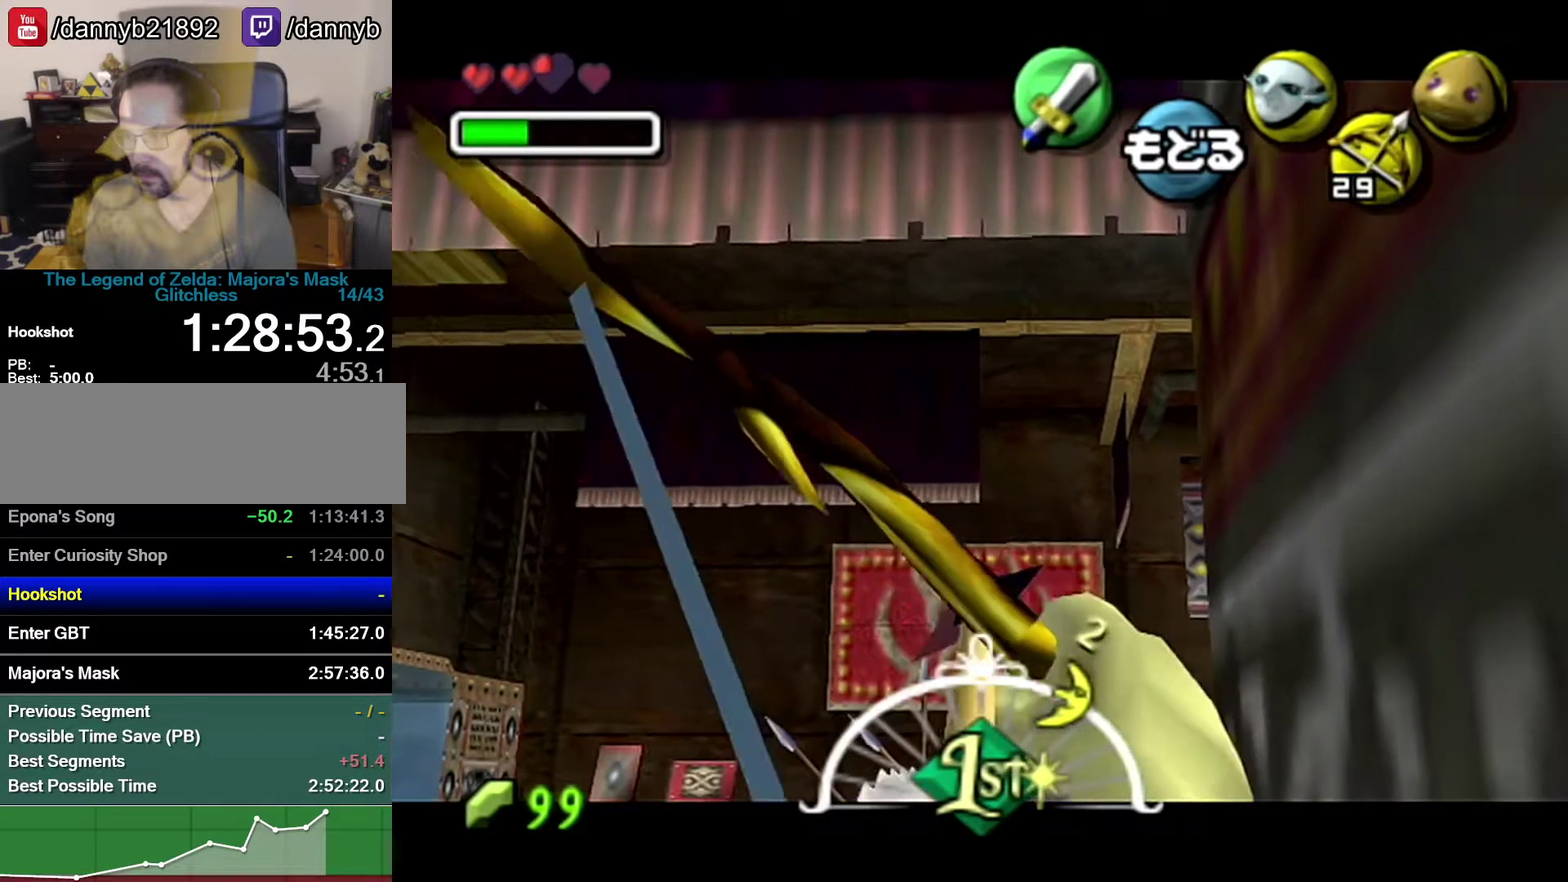
{"buttons": [], "left_stick": "center", "events": [[17, "left_stick", "center"], [467, "C_DOWN", "up"]]}
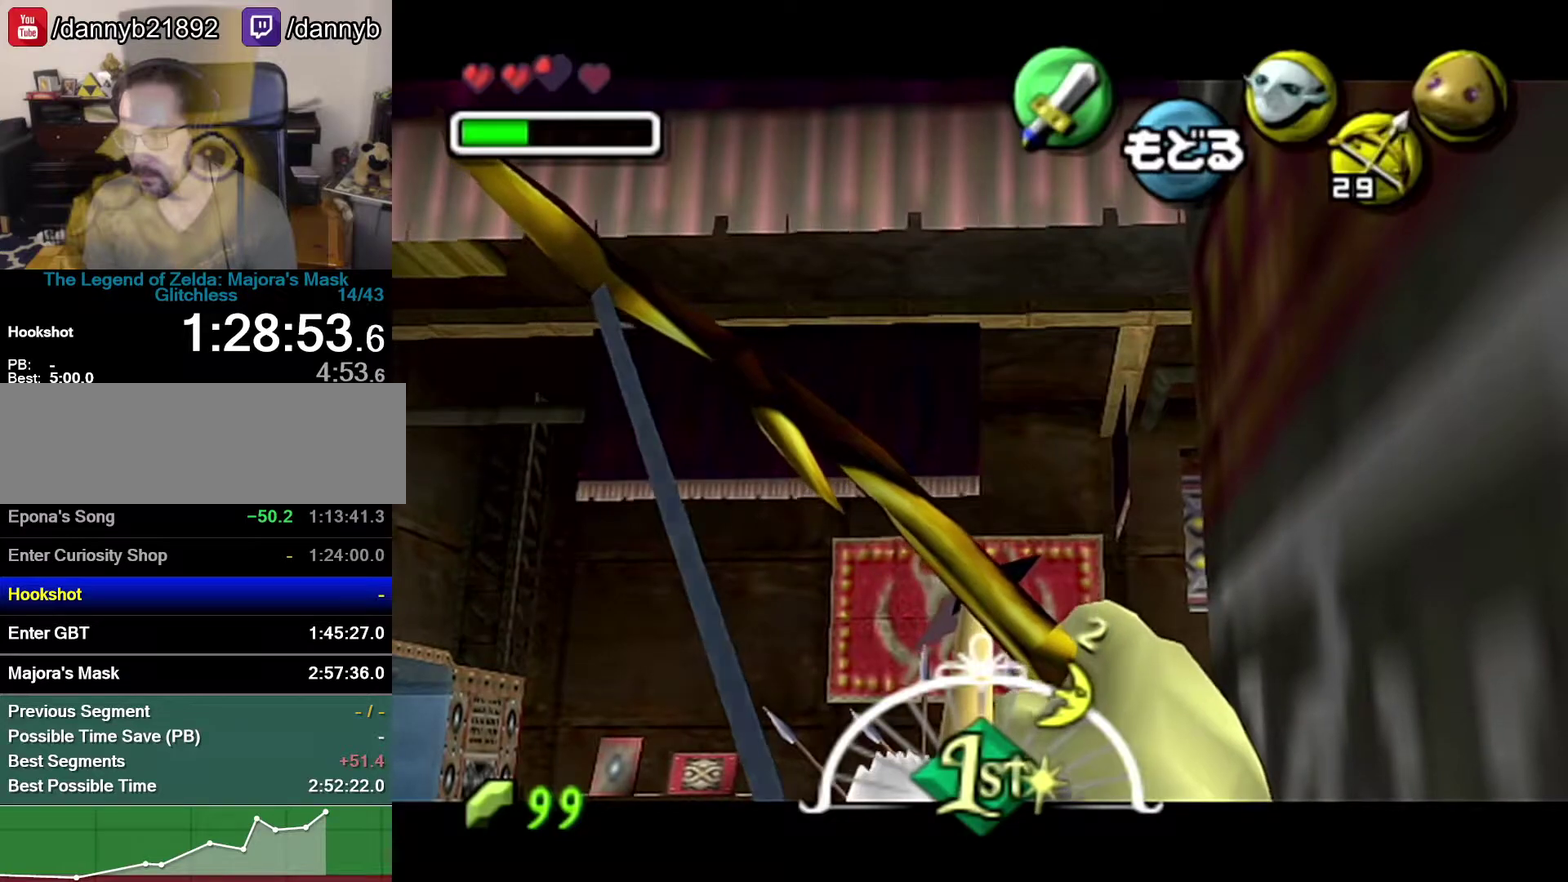
{"buttons": [], "left_stick": "center", "events": []}
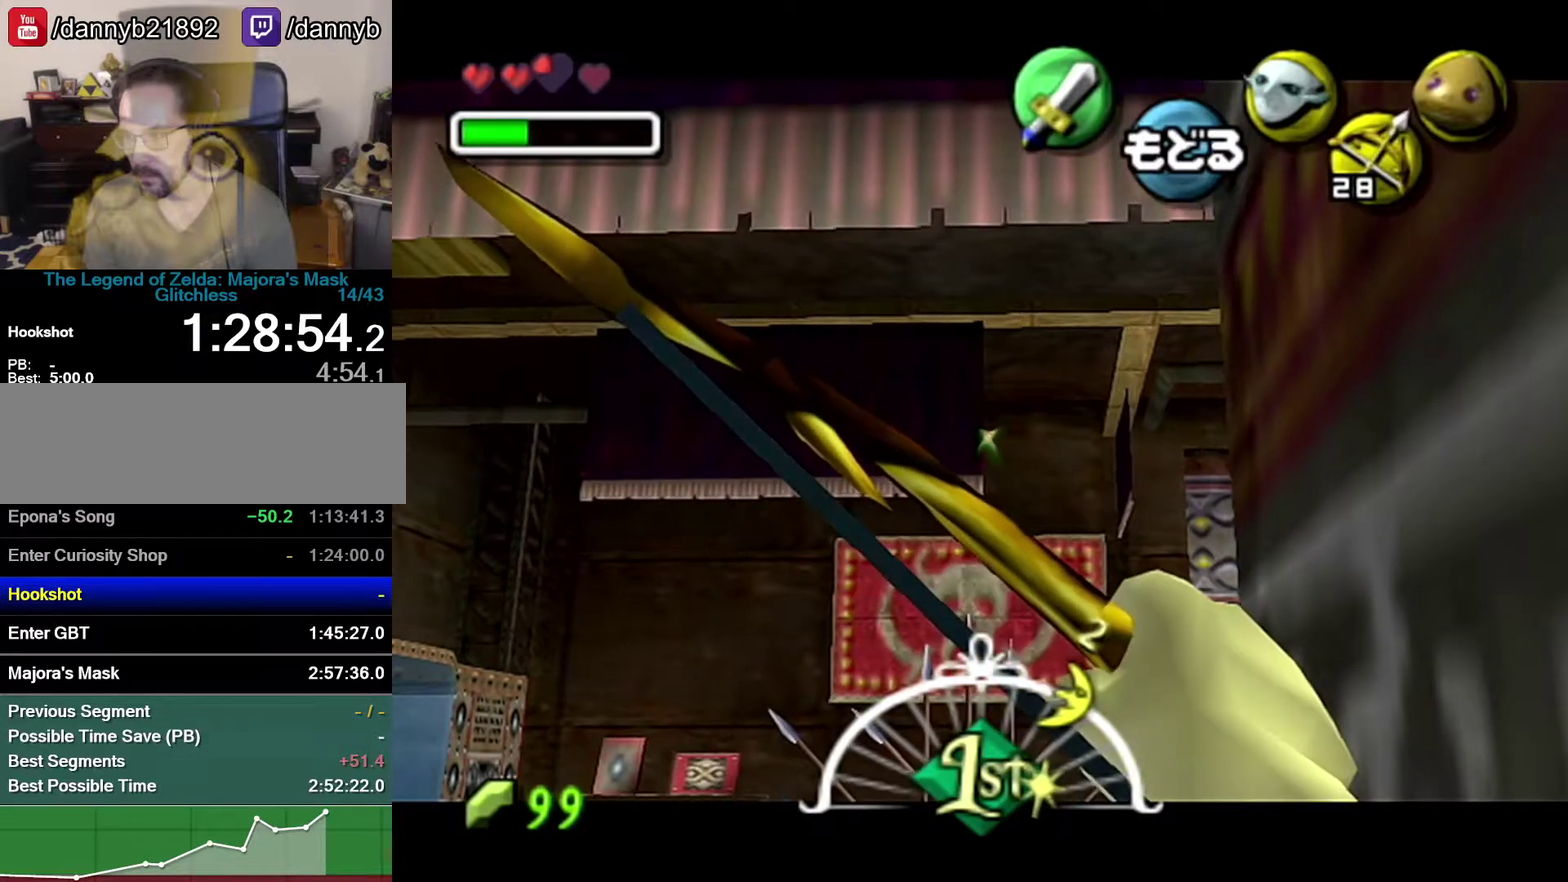
{"buttons": ["C_DOWN"], "left_stick": "center", "events": [[217, "C_DOWN", "down"]]}
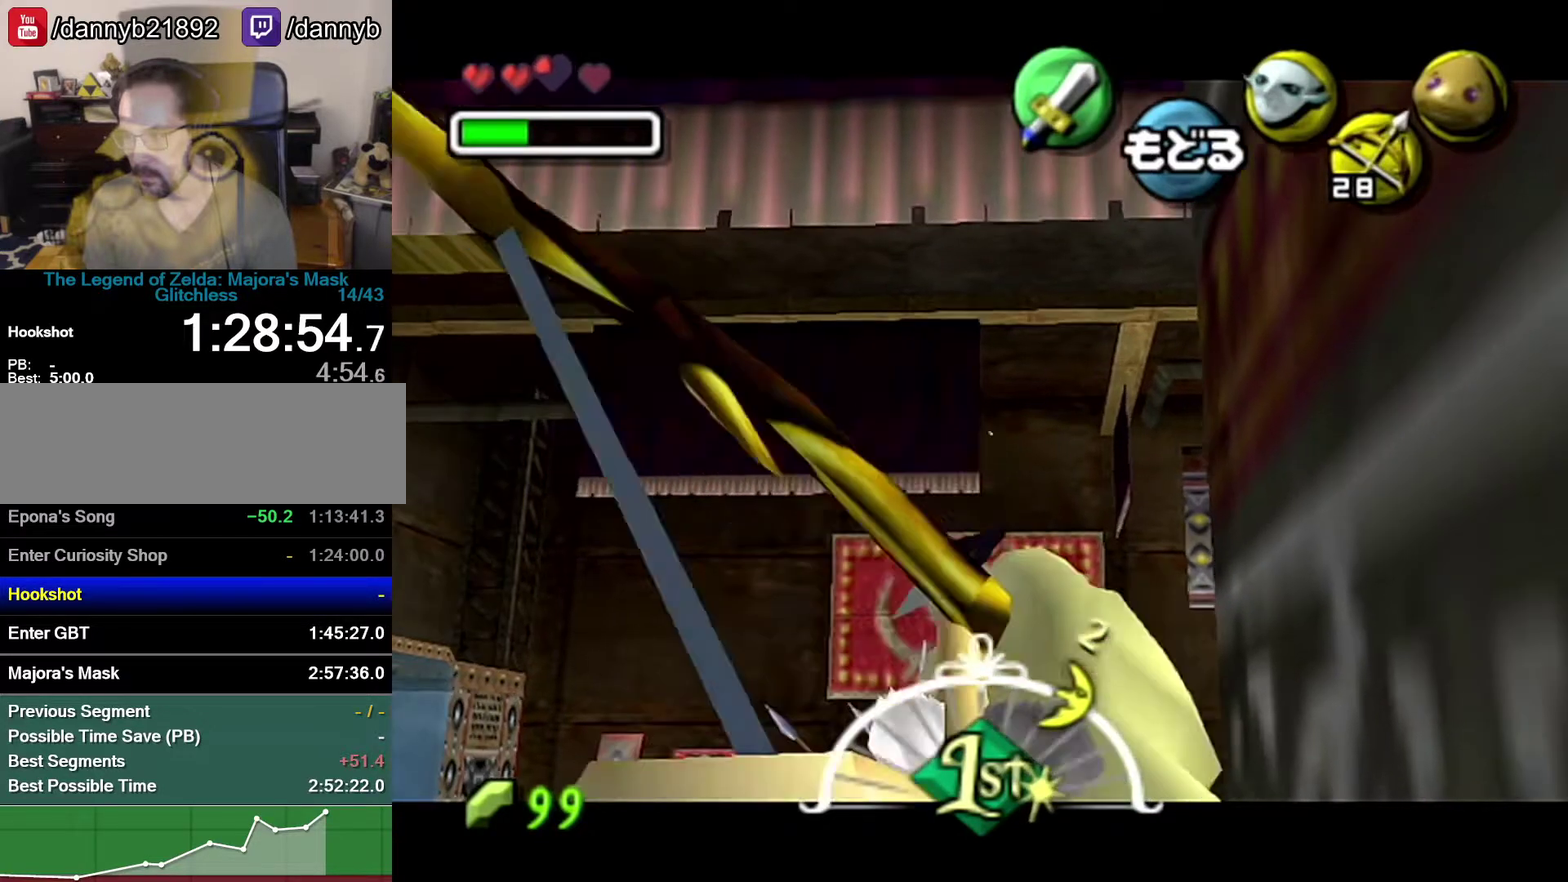
{"buttons": ["C_DOWN"], "left_stick": "center", "events": []}
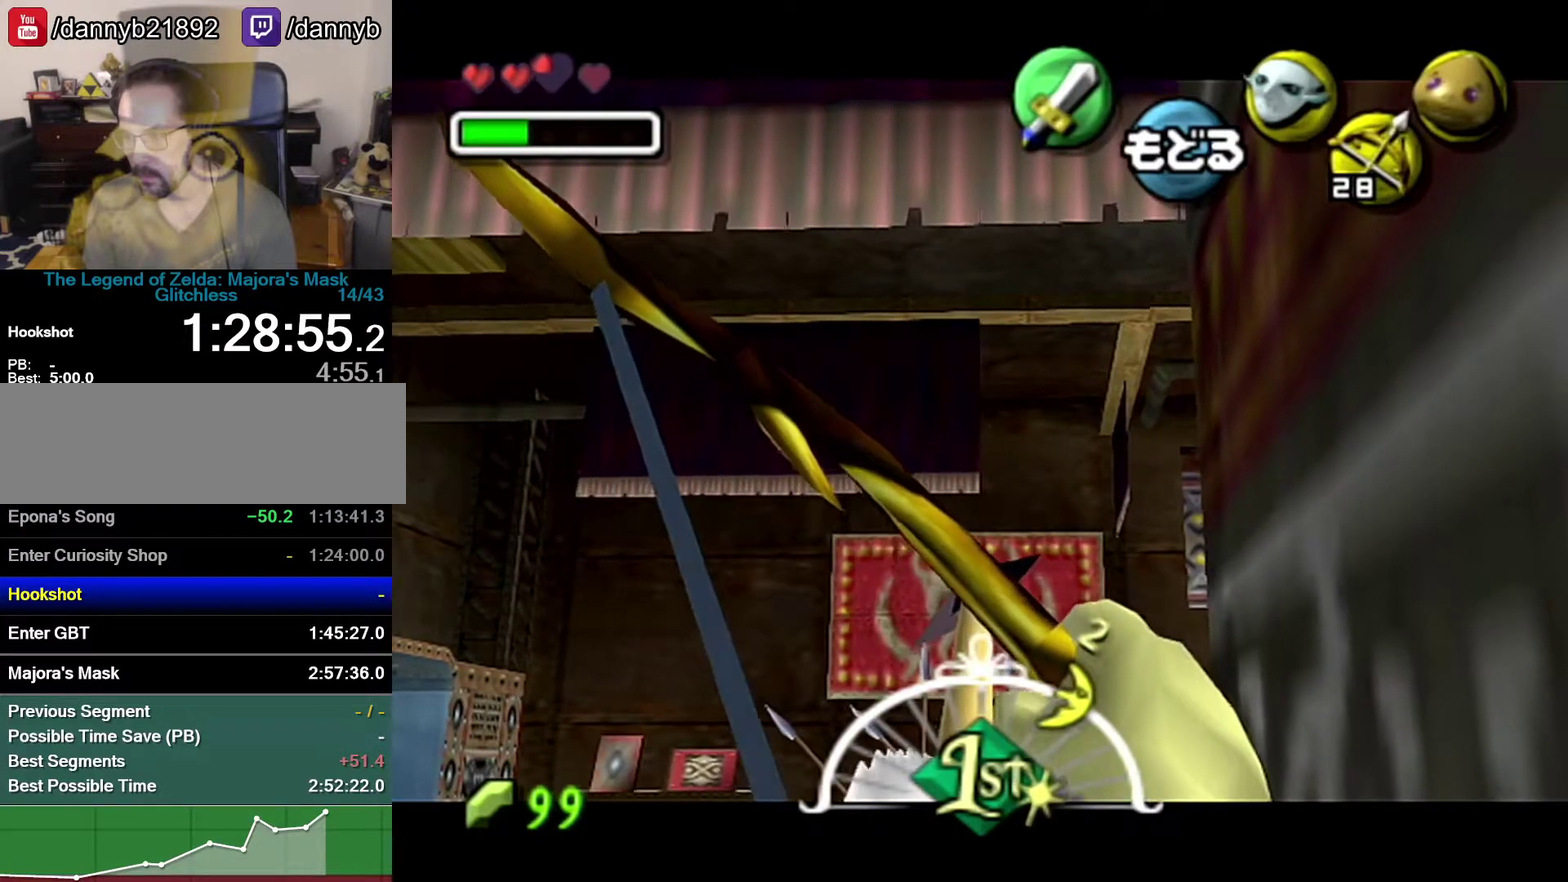
{"buttons": ["C_DOWN"], "left_stick": "center", "events": []}
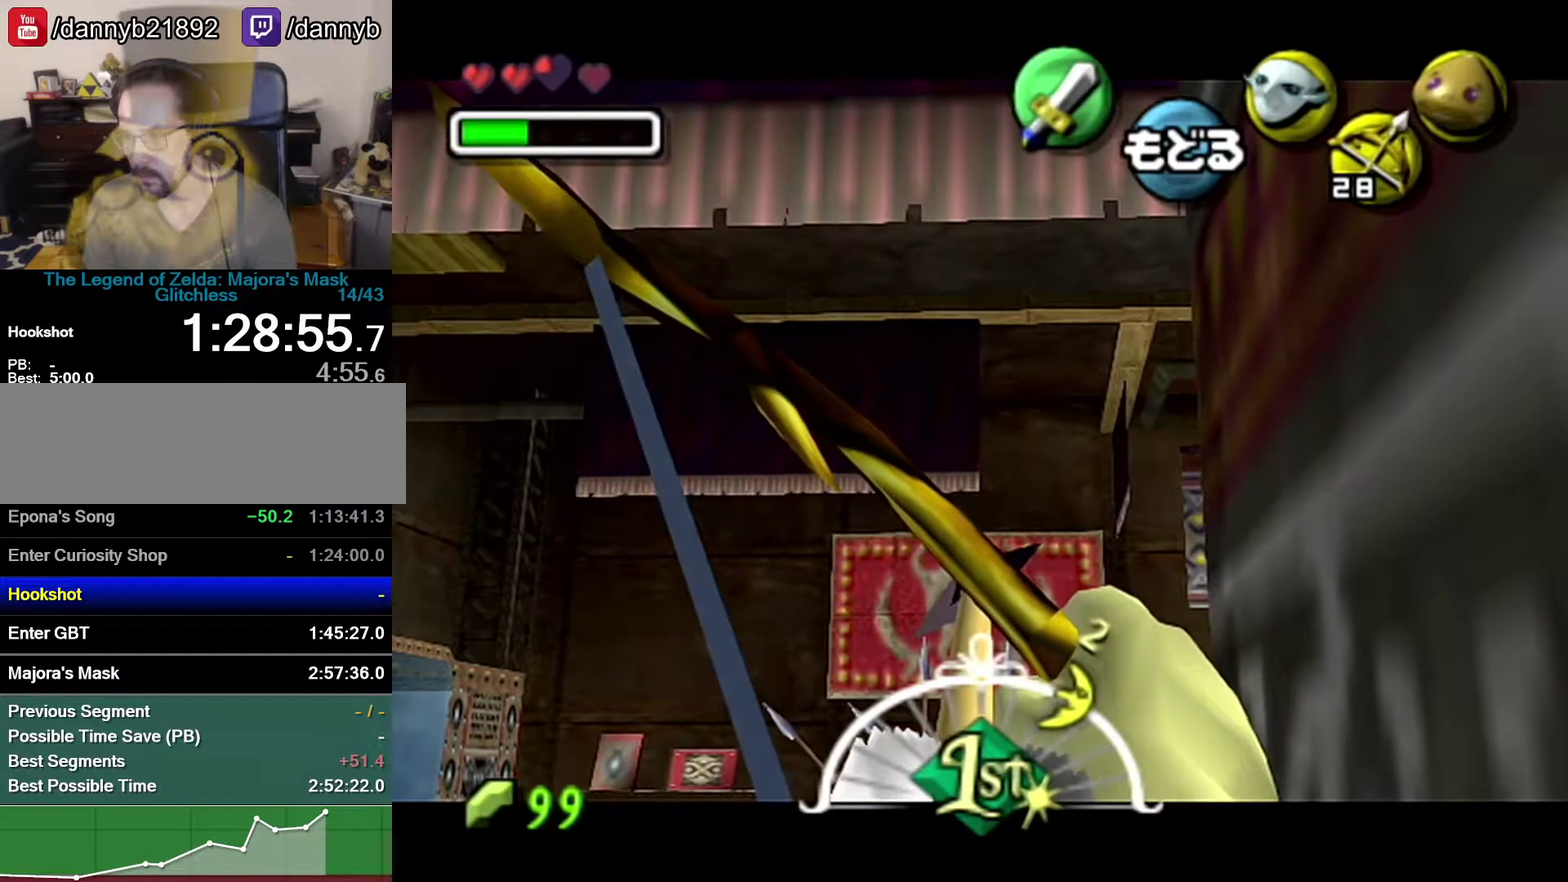
{"buttons": ["C_DOWN"], "left_stick": "center", "events": []}
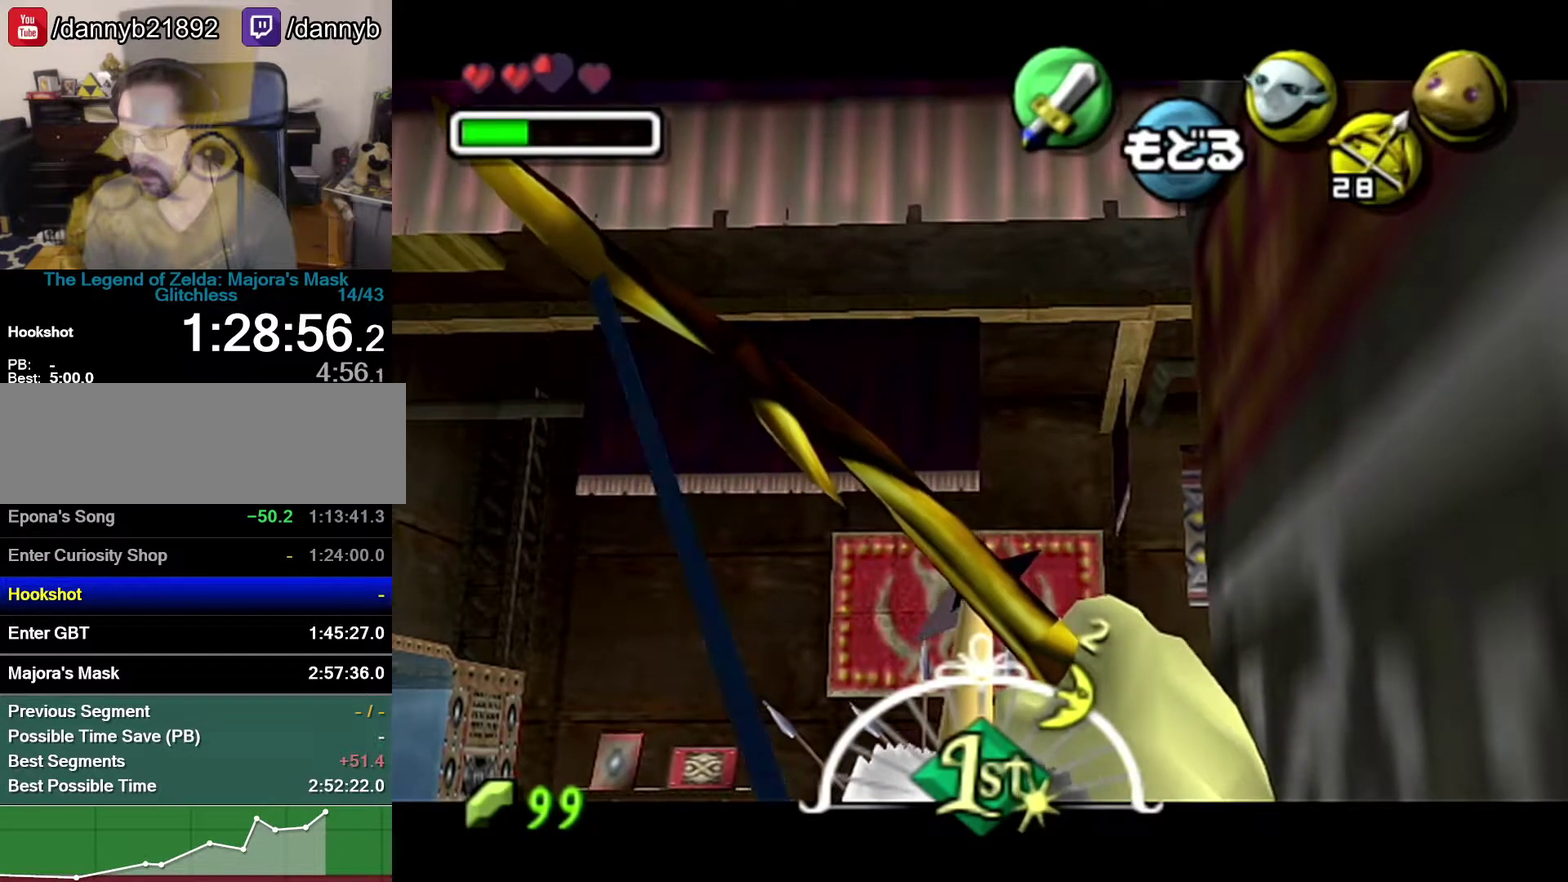
{"buttons": ["C_DOWN"], "left_stick": "center", "events": []}
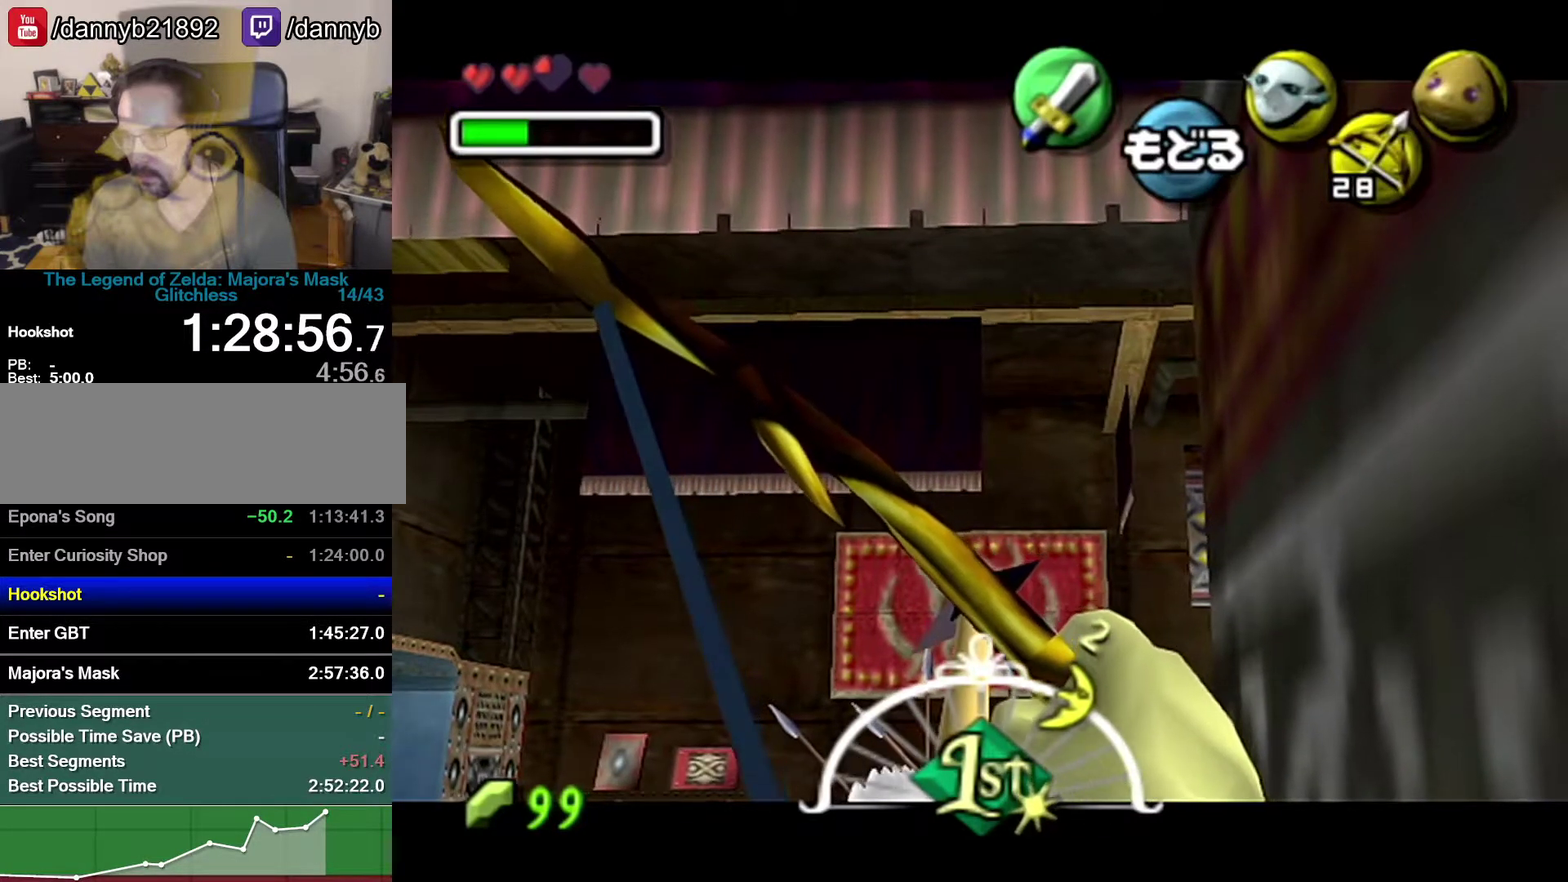
{"buttons": [], "left_stick": "center", "events": [[17, "C_DOWN", "up"]]}